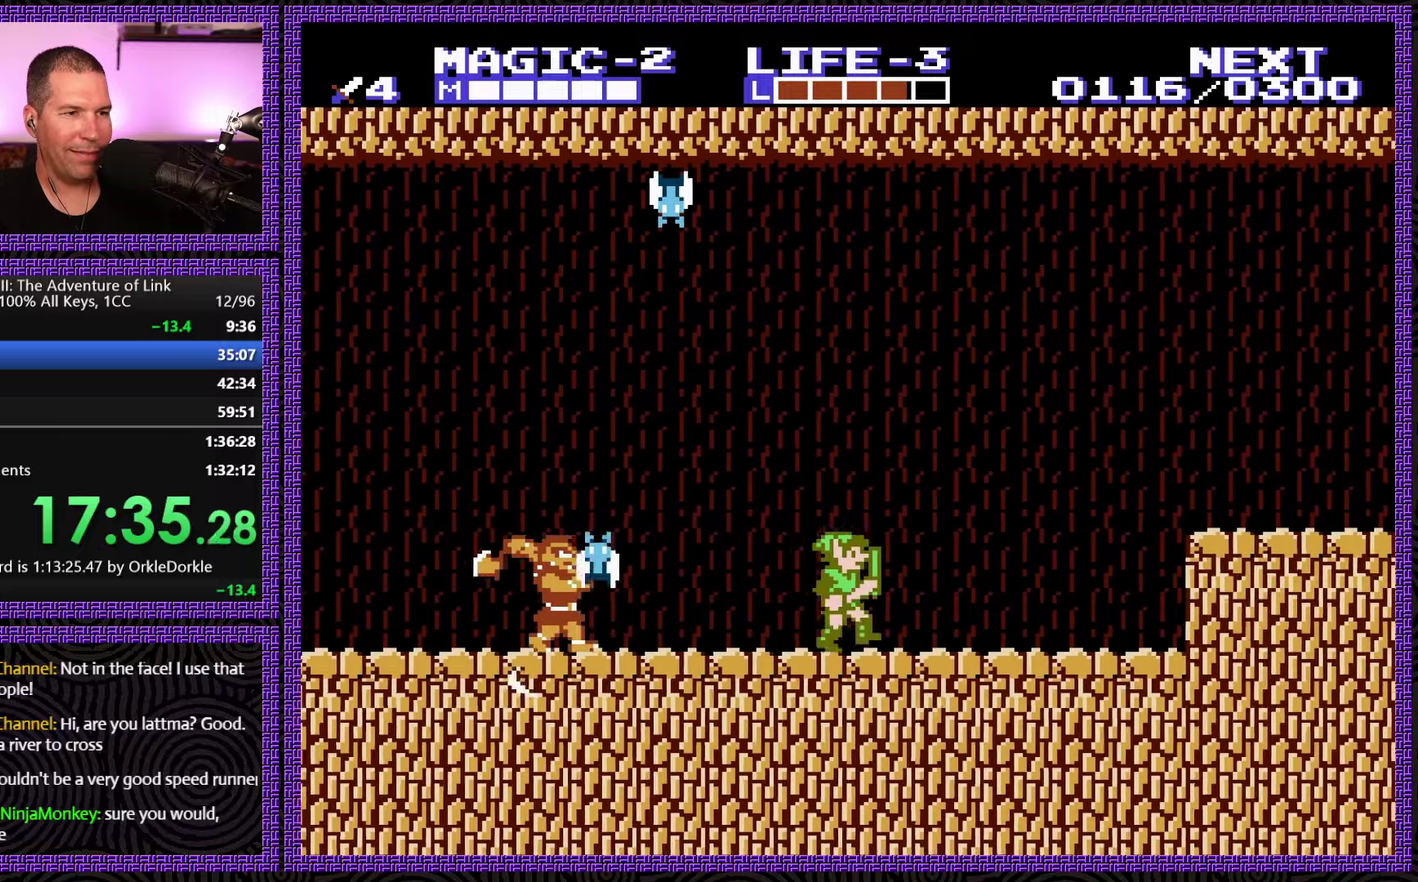
Gameplay with a controller (Nintendo layout); each line is a JSON object with the inputs held at the frame after it. "events" lists button and stick changes between this image and that frame as [ms after this image, input, new state], when the widget could be followed in between. Not read: L3 R3.
{"buttons": [], "events": [[217, "DPAD_RIGHT", "up"], [317, "DPAD_LEFT", "down"], [467, "DPAD_LEFT", "up"]]}
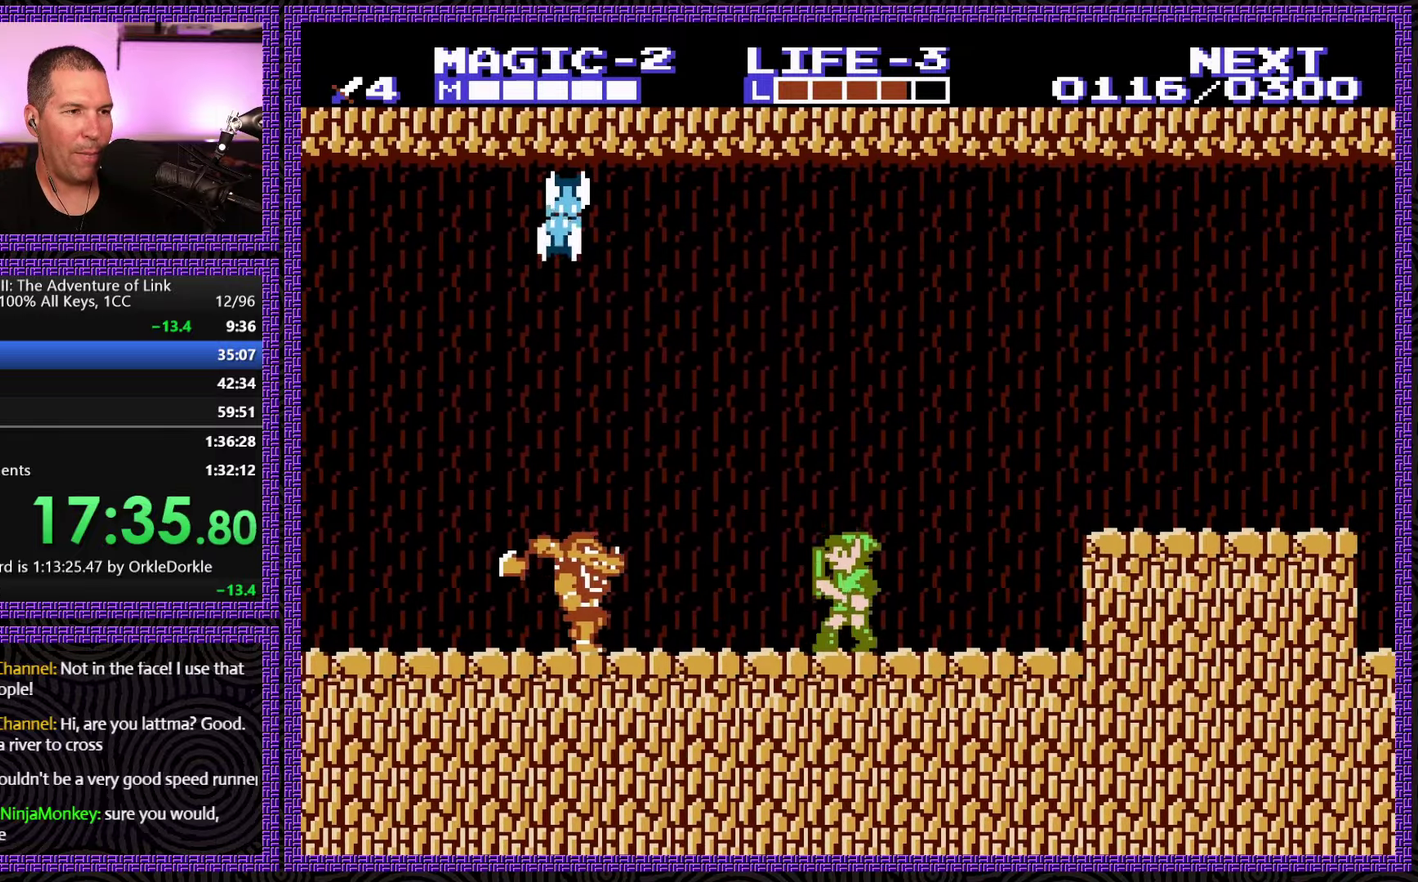
{"buttons": ["DPAD_DOWN"], "events": [[100, "A", "down"], [200, "DPAD_LEFT", "down"], [283, "A", "up"], [383, "DPAD_DOWN", "down"], [383, "DPAD_LEFT", "up"]]}
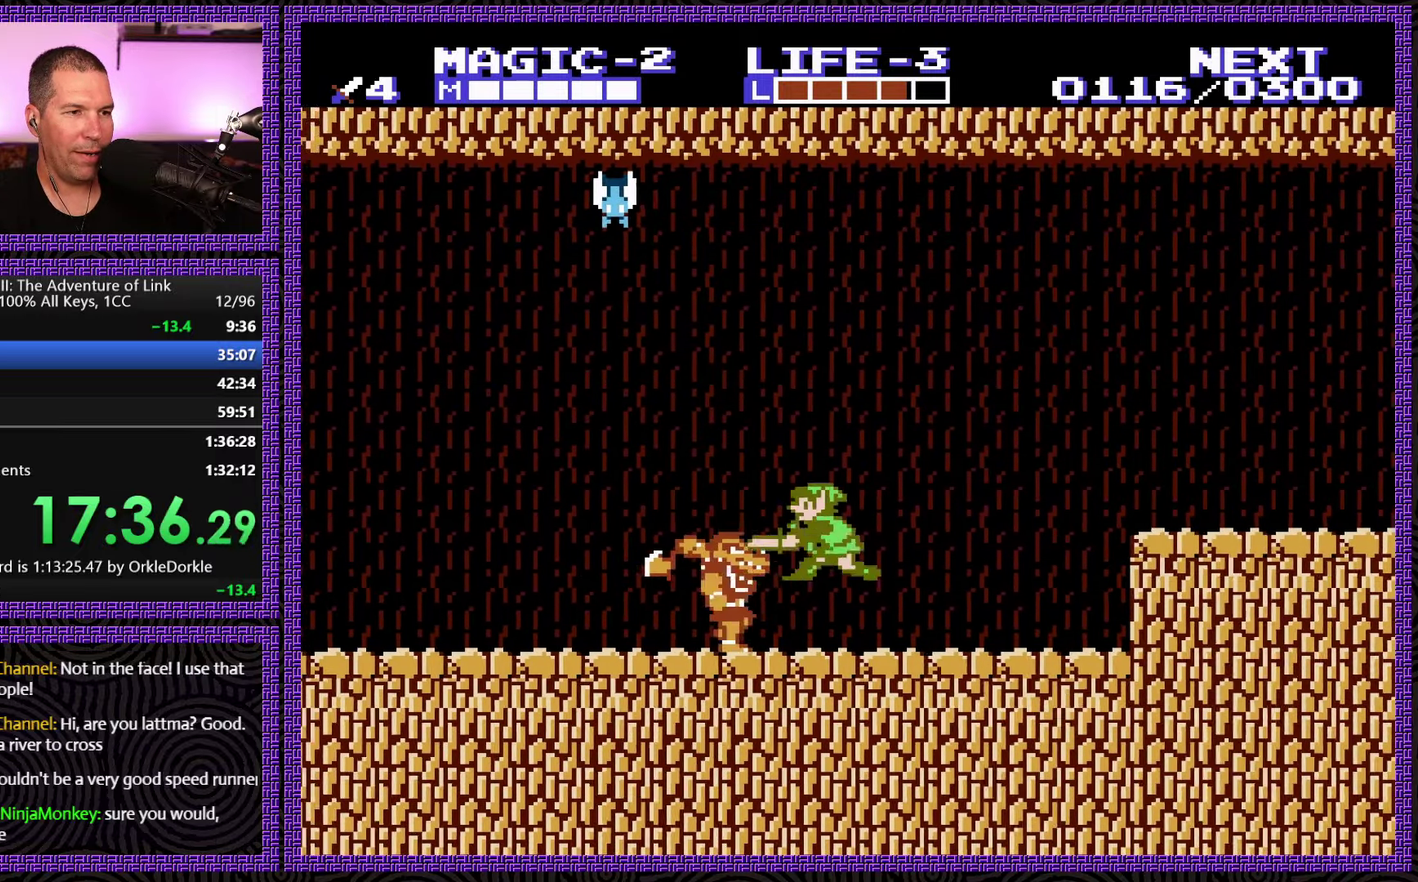
{"buttons": [], "events": [[33, "B", "down"], [67, "DPAD_DOWN", "up"], [183, "B", "up"]]}
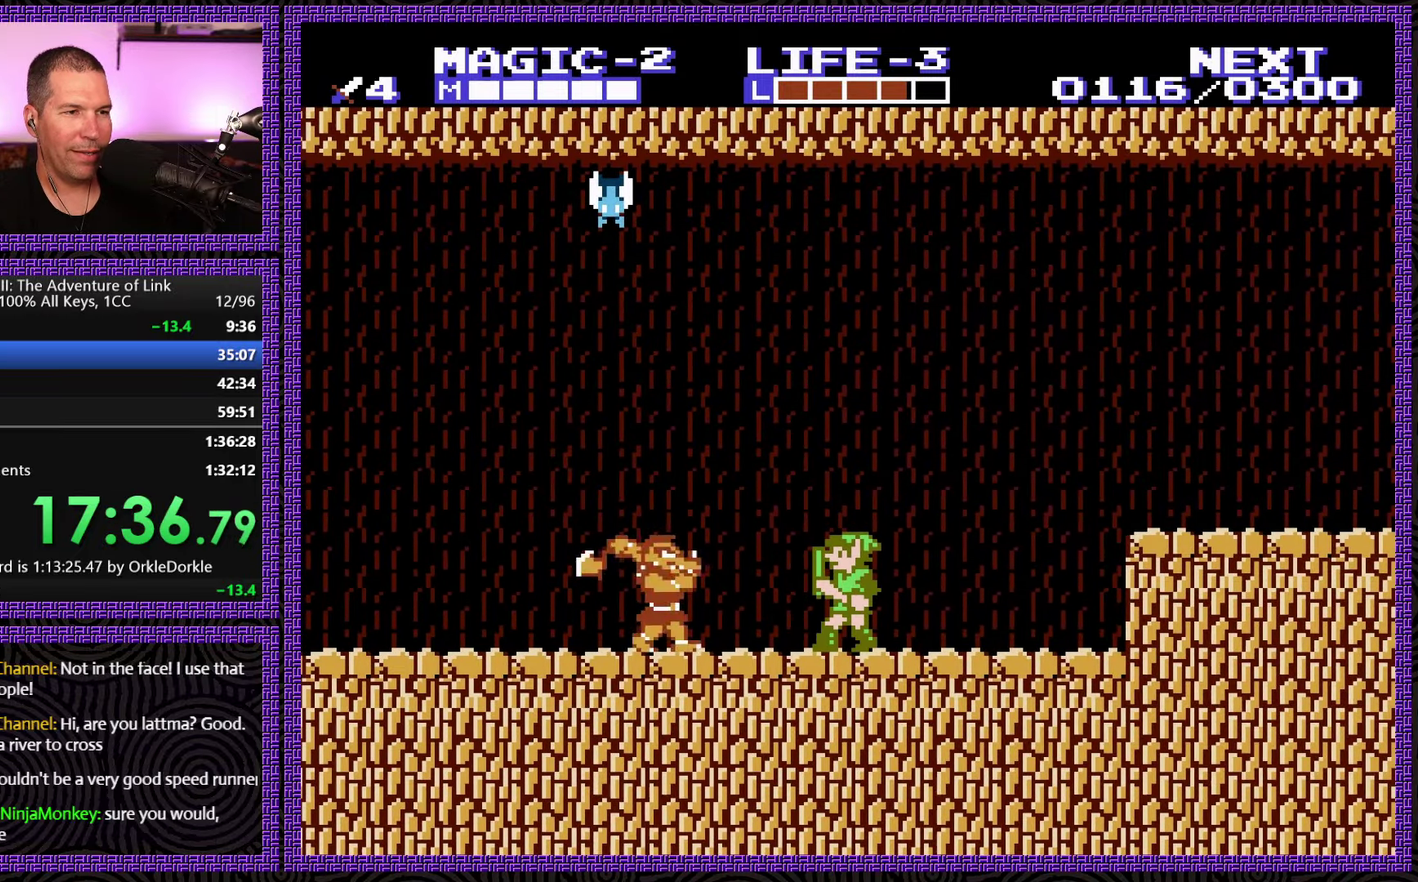
{"buttons": [], "events": [[50, "DPAD_LEFT", "down"], [250, "DPAD_DOWN", "down"], [283, "B", "down"], [300, "DPAD_LEFT", "up"], [400, "DPAD_DOWN", "up"], [417, "B", "up"]]}
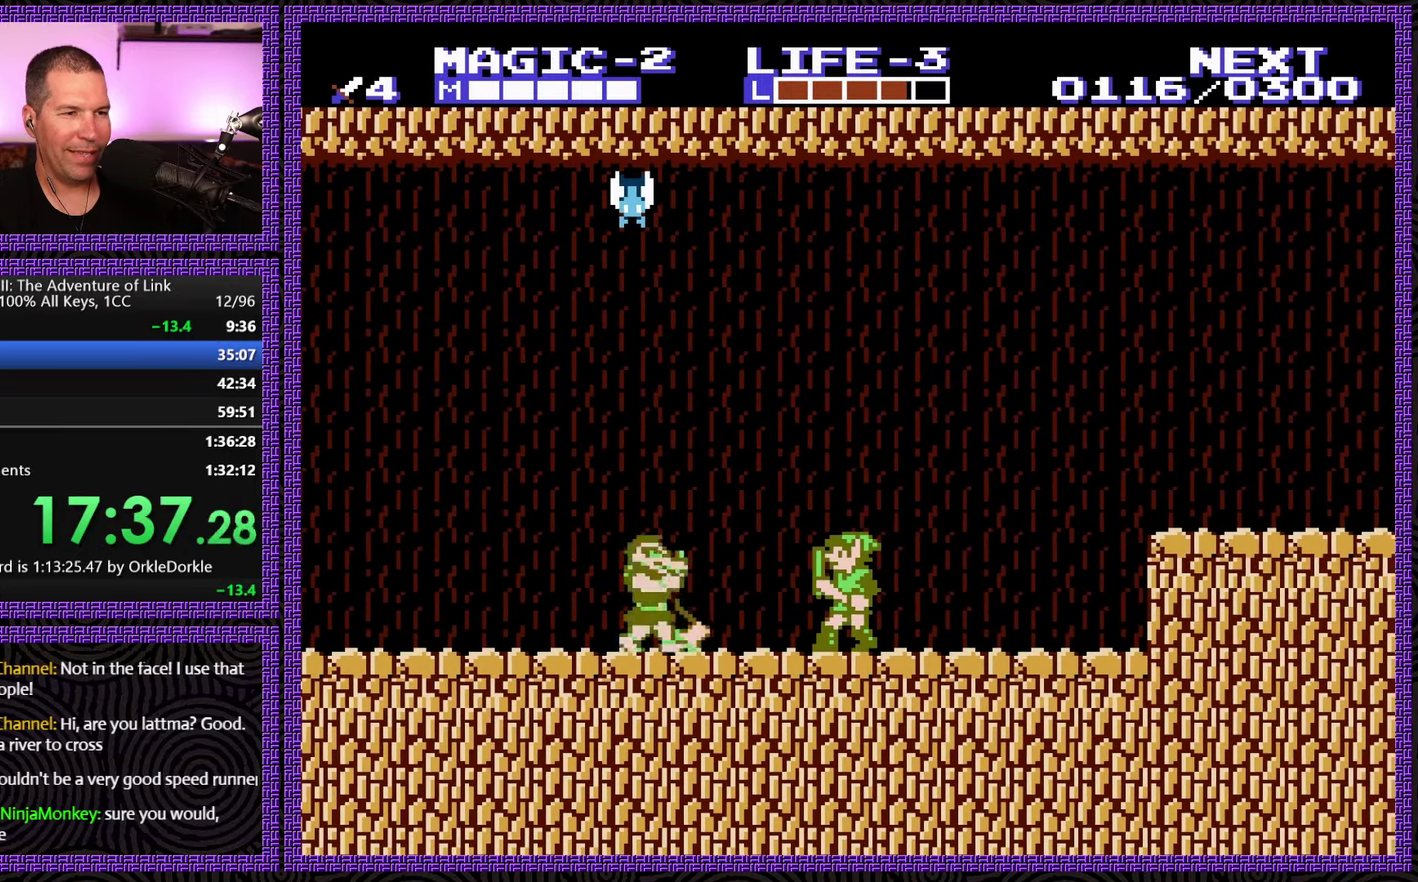
{"buttons": ["B", "DPAD_DOWN"], "events": [[267, "DPAD_LEFT", "down"], [467, "DPAD_DOWN", "down"], [500, "B", "down"], [500, "DPAD_LEFT", "up"]]}
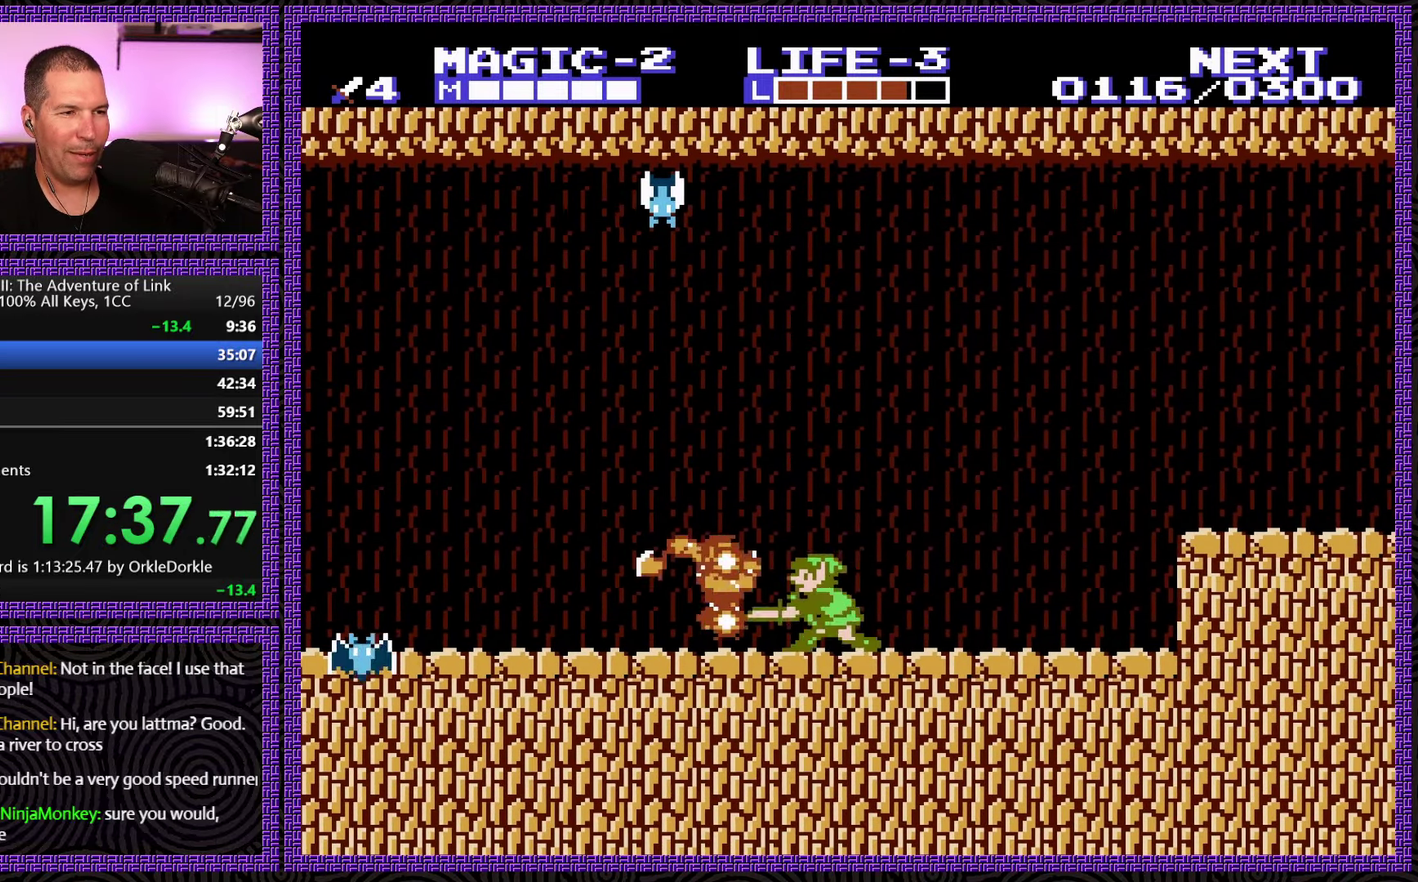
{"buttons": ["DPAD_LEFT"], "events": [[133, "DPAD_DOWN", "up"], [167, "B", "up"], [233, "DPAD_LEFT", "down"]]}
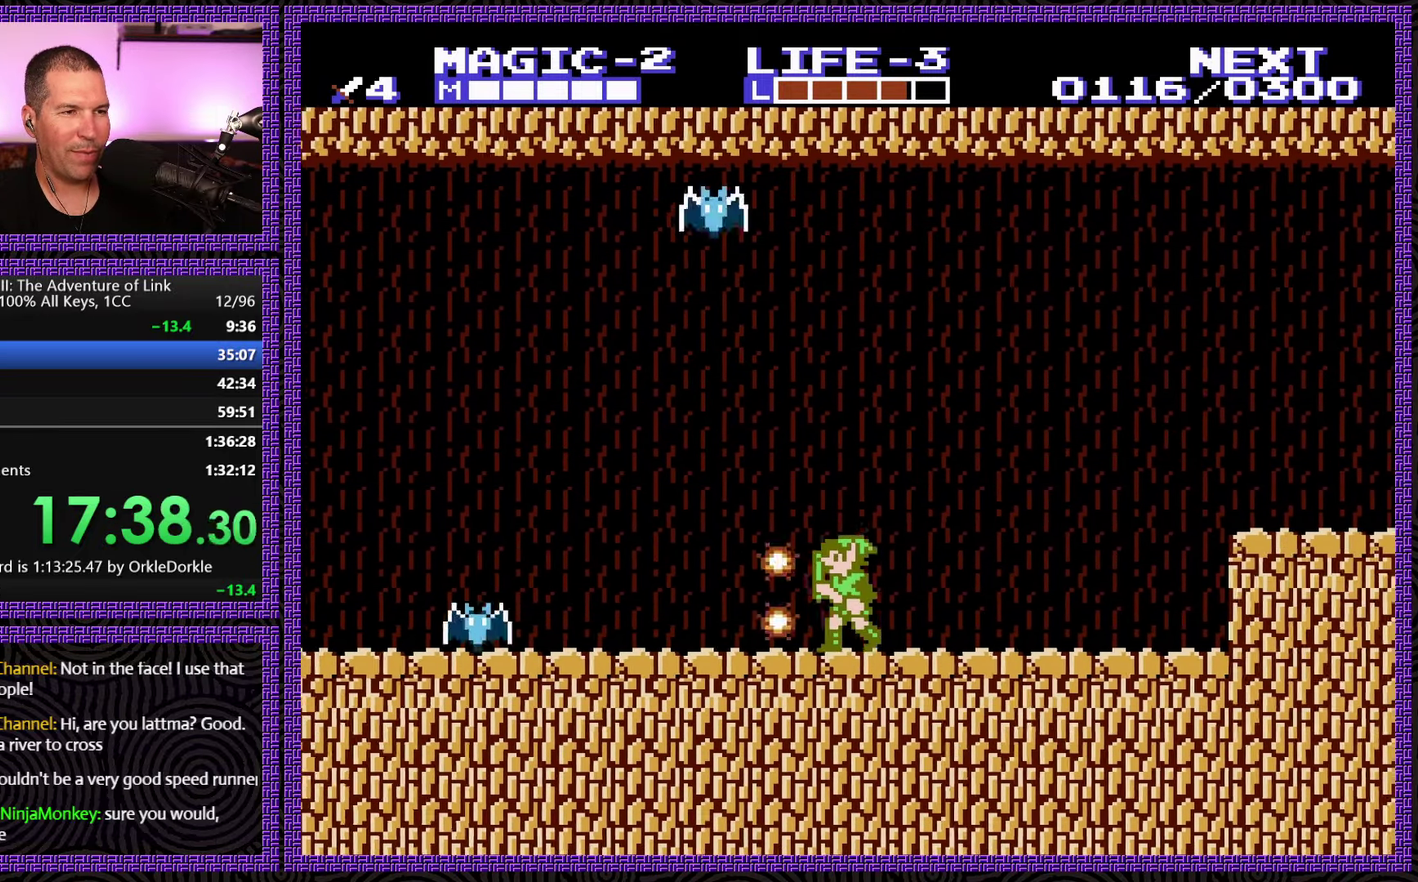
{"buttons": ["DPAD_RIGHT"], "events": [[100, "DPAD_LEFT", "up"], [117, "DPAD_RIGHT", "down"]]}
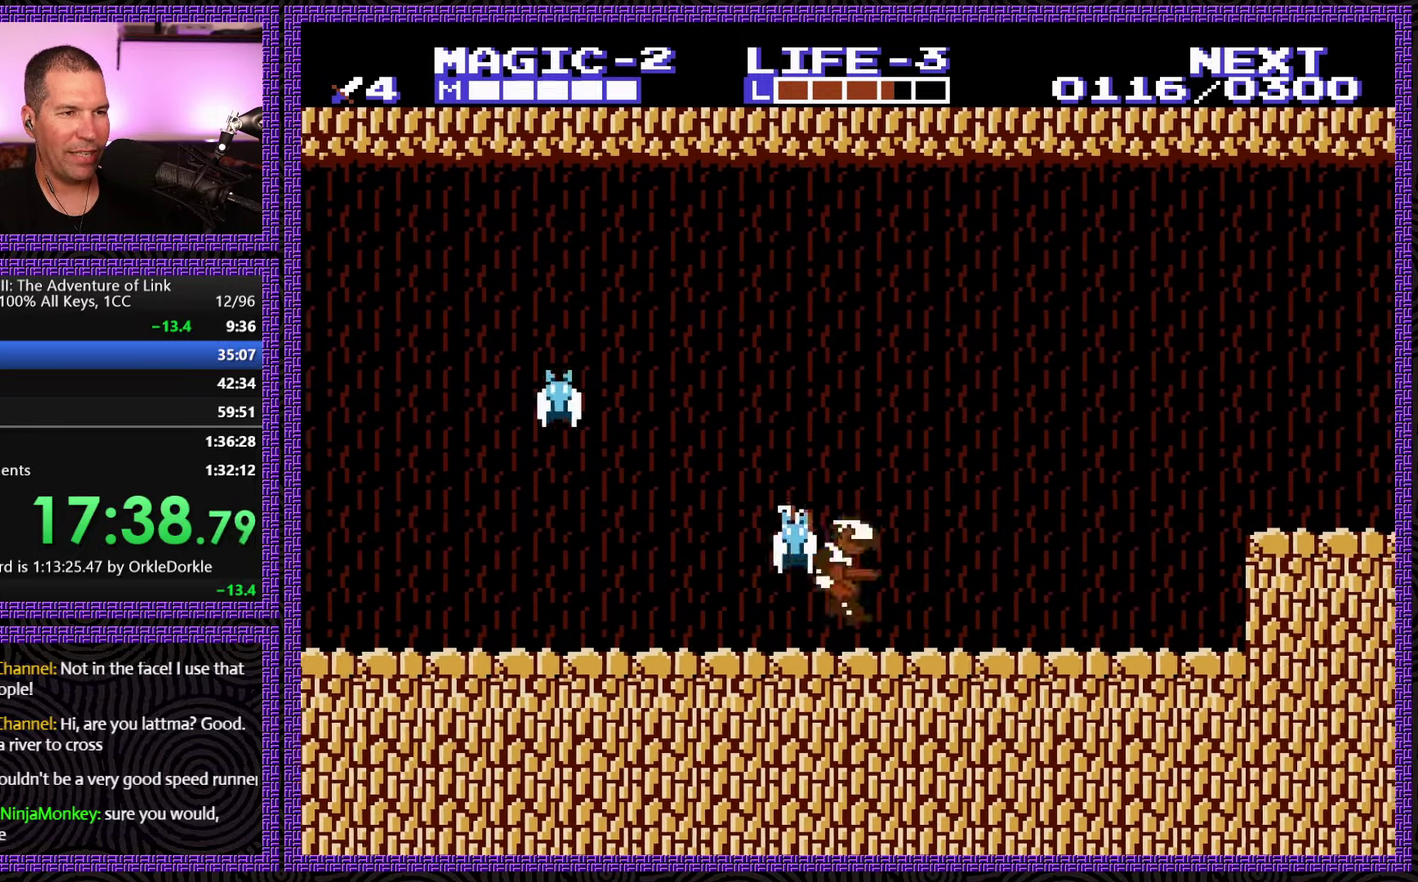
{"buttons": ["DPAD_RIGHT"], "events": []}
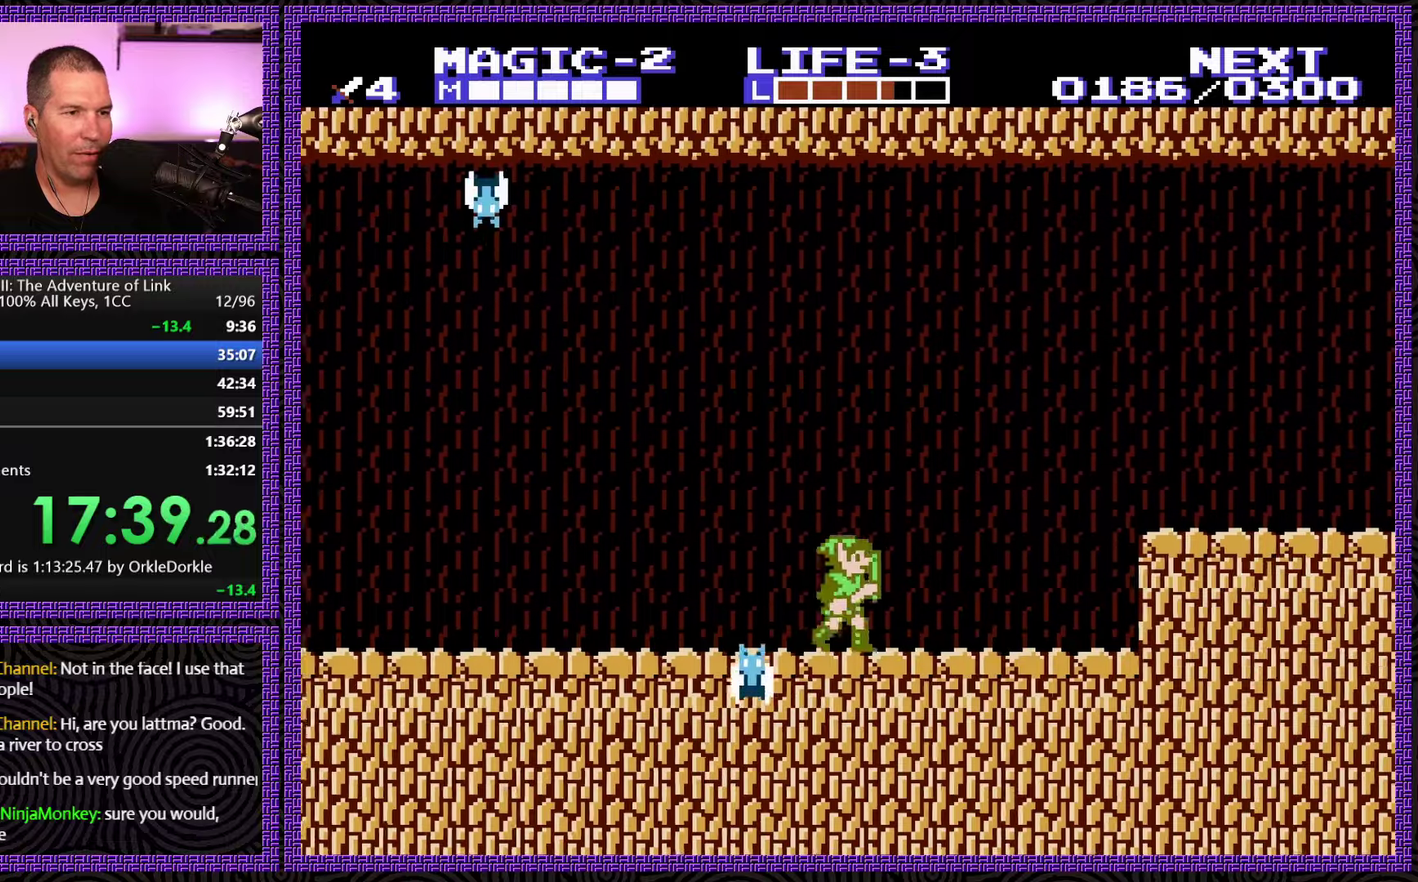
{"buttons": ["B", "DPAD_LEFT"], "events": [[84, "DPAD_UP", "down"], [134, "DPAD_RIGHT", "up"], [150, "DPAD_LEFT", "down"], [150, "DPAD_UP", "up"], [284, "DPAD_DOWN", "down"], [334, "DPAD_LEFT", "up"], [350, "B", "down"], [484, "DPAD_LEFT", "down"], [500, "DPAD_DOWN", "up"]]}
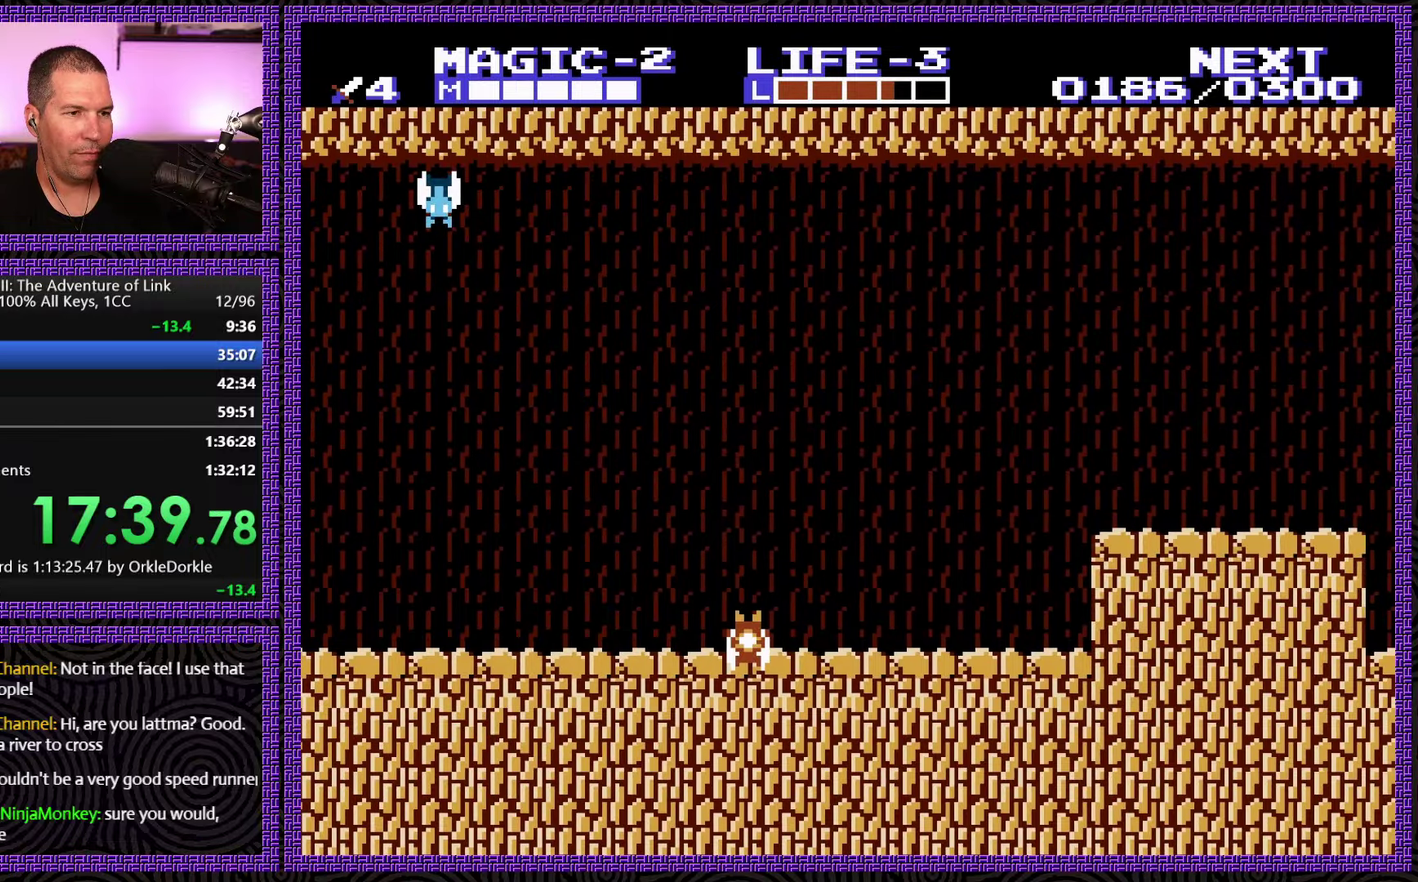
{"buttons": ["DPAD_LEFT"], "events": [[34, "B", "up"]]}
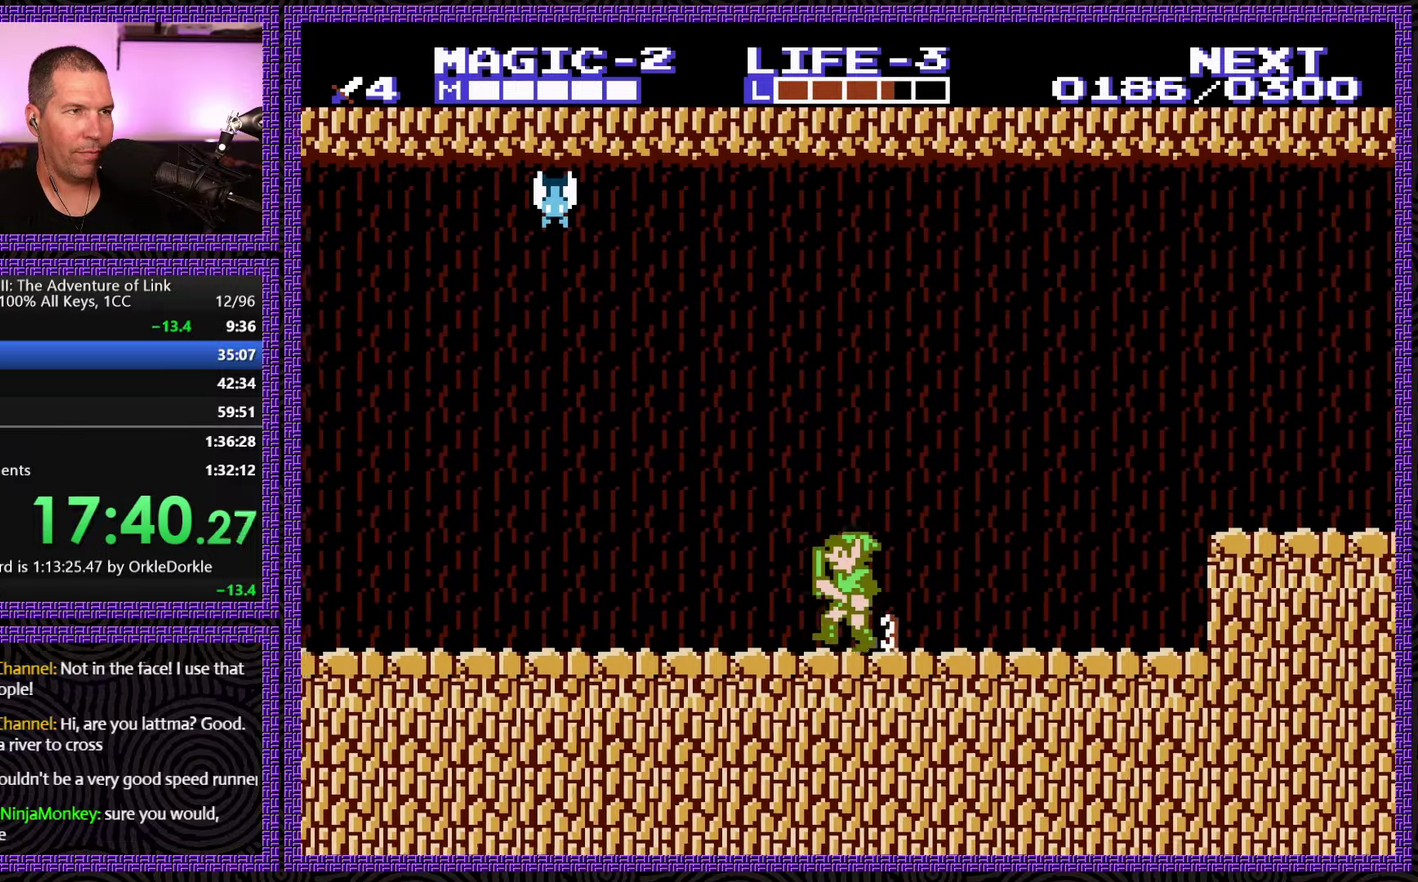
{"buttons": ["DPAD_RIGHT"], "events": [[217, "DPAD_LEFT", "up"], [234, "DPAD_RIGHT", "down"]]}
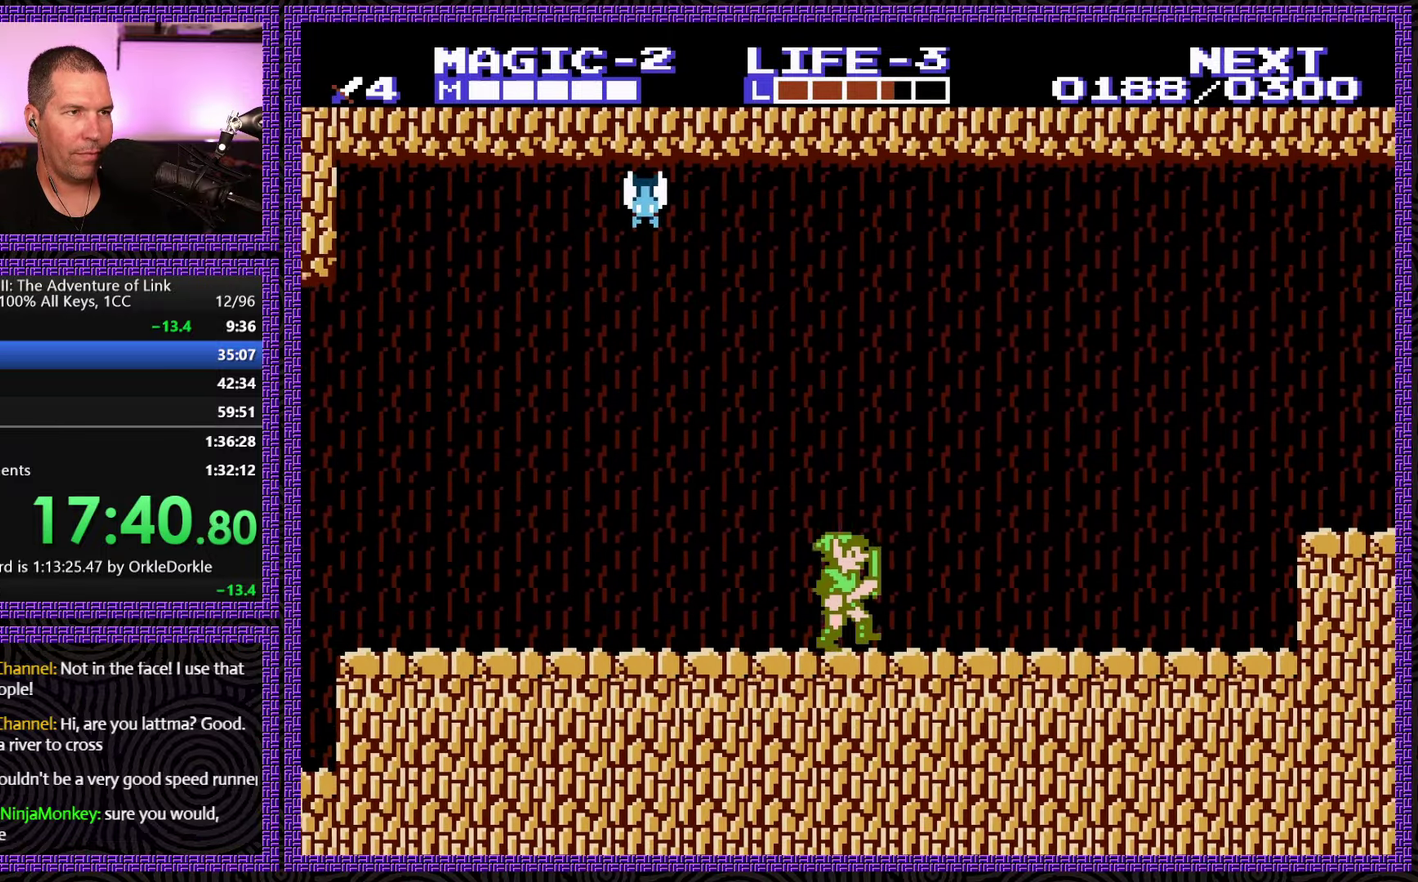
{"buttons": ["DPAD_LEFT"], "events": [[100, "DPAD_RIGHT", "up"], [117, "DPAD_LEFT", "down"]]}
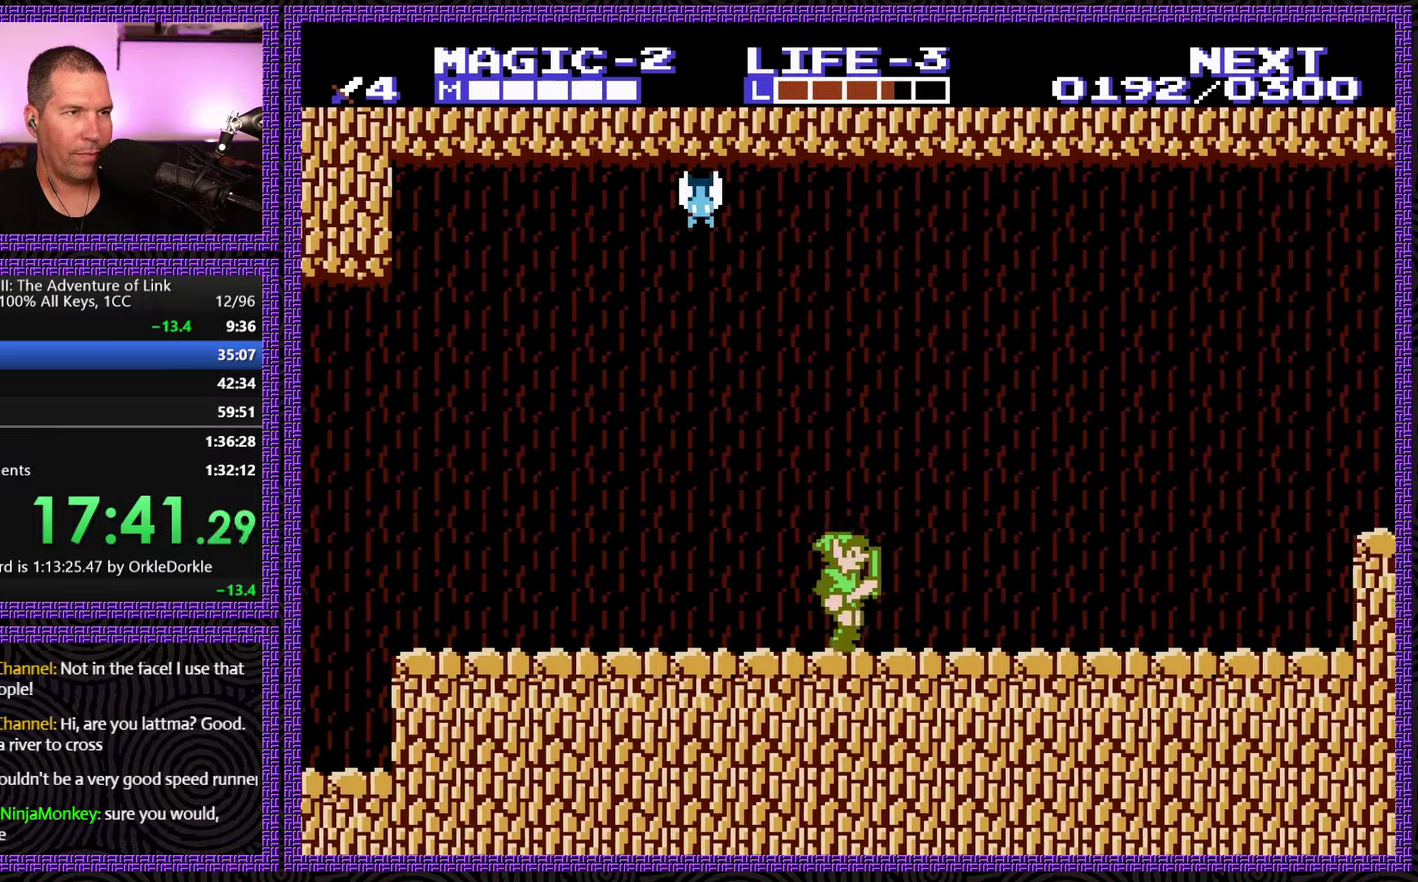
{"buttons": ["DPAD_LEFT"], "events": [[17, "DPAD_LEFT", "up"], [34, "DPAD_RIGHT", "down"], [384, "DPAD_LEFT", "down"], [384, "DPAD_RIGHT", "up"]]}
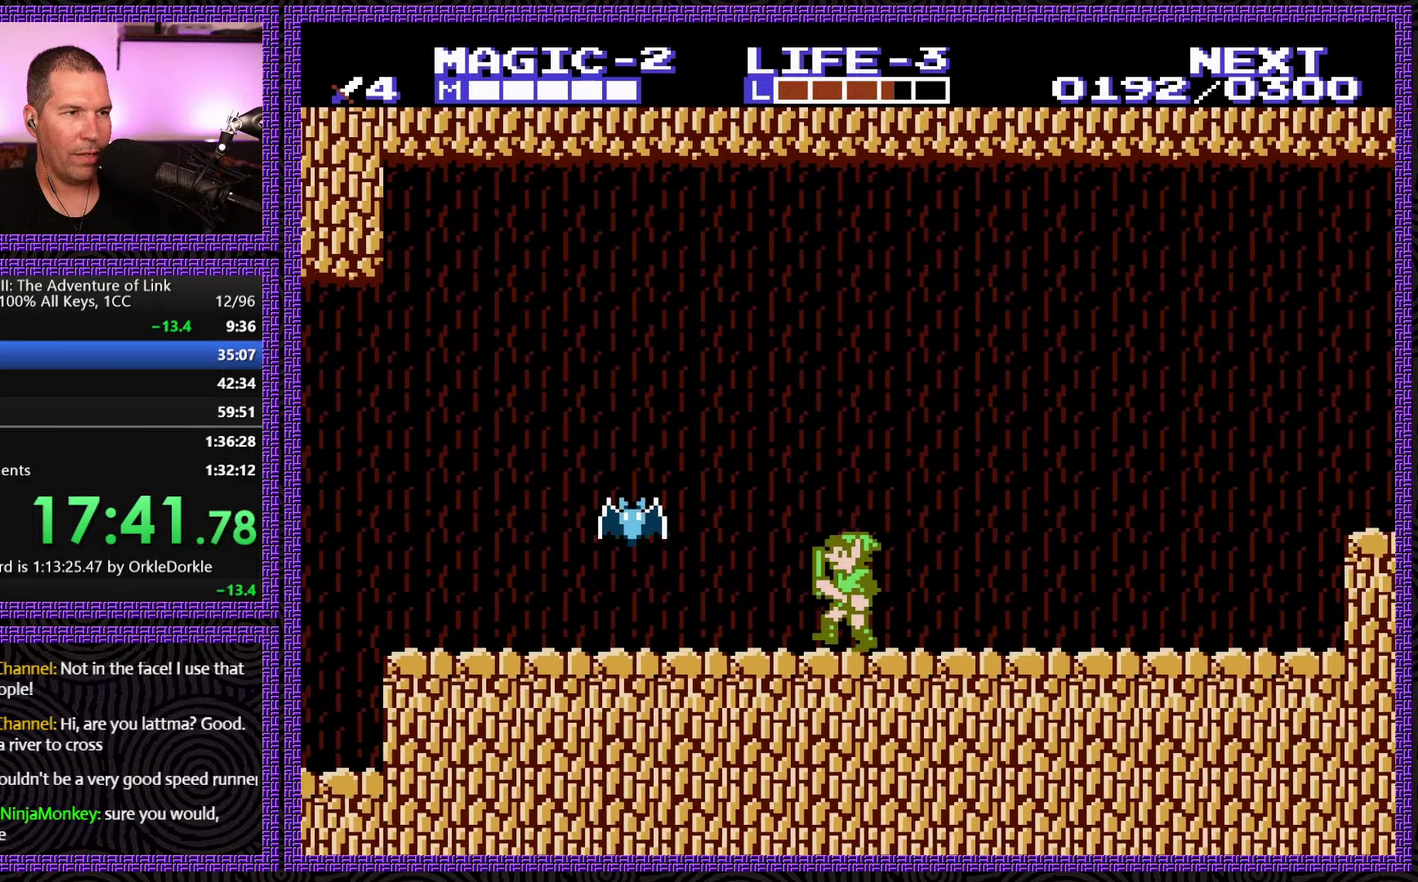
{"buttons": ["DPAD_LEFT"], "events": [[84, "DPAD_LEFT", "up"], [184, "DPAD_LEFT", "down"], [317, "DPAD_LEFT", "up"], [417, "DPAD_LEFT", "down"]]}
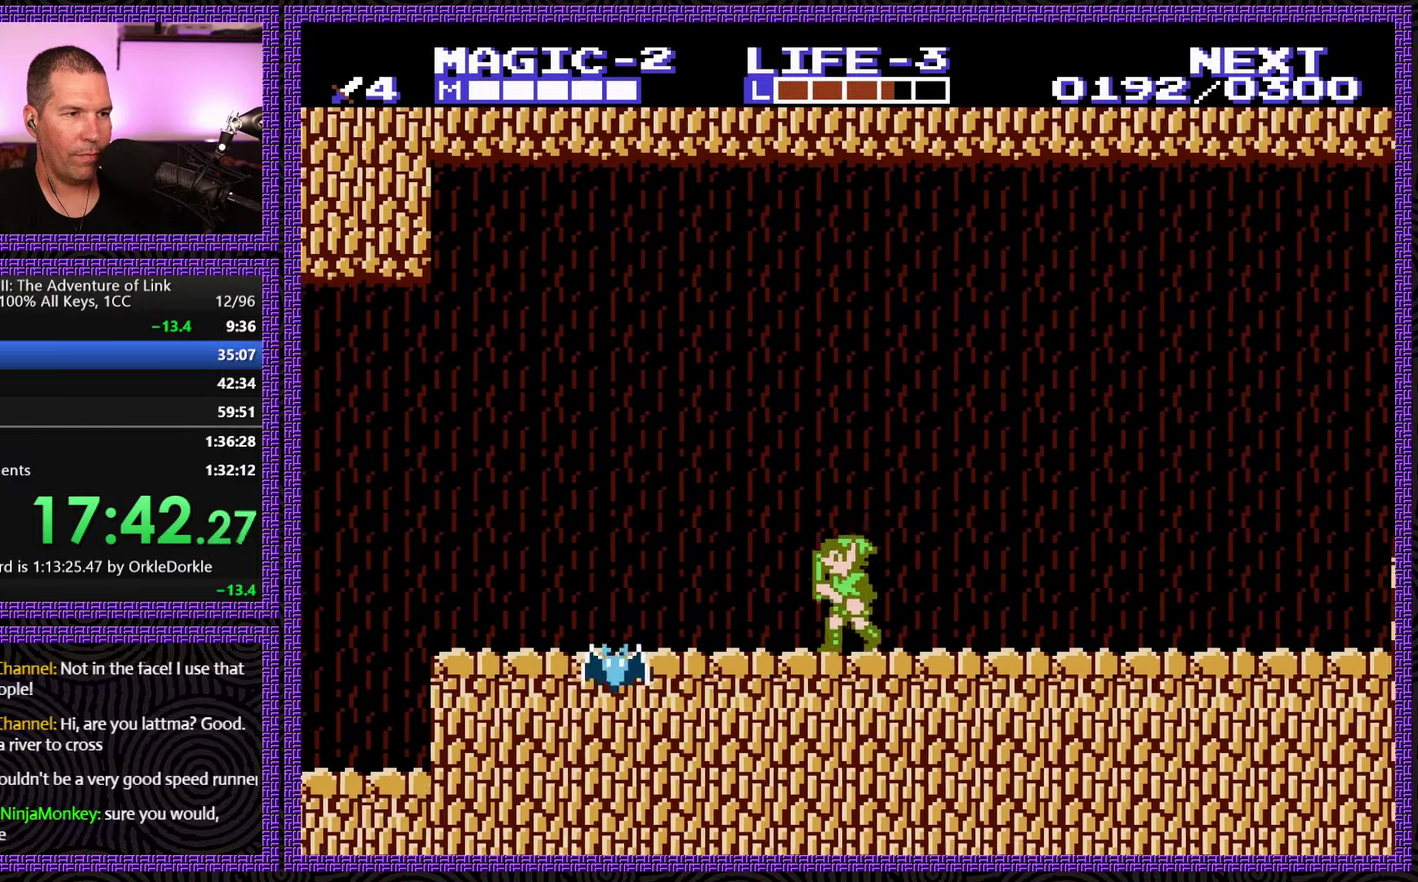
{"buttons": ["DPAD_DOWN"], "events": [[217, "A", "down"], [234, "DPAD_LEFT", "up"], [367, "DPAD_LEFT", "down"], [384, "DPAD_DOWN", "down"], [417, "A", "up"], [434, "DPAD_LEFT", "up"]]}
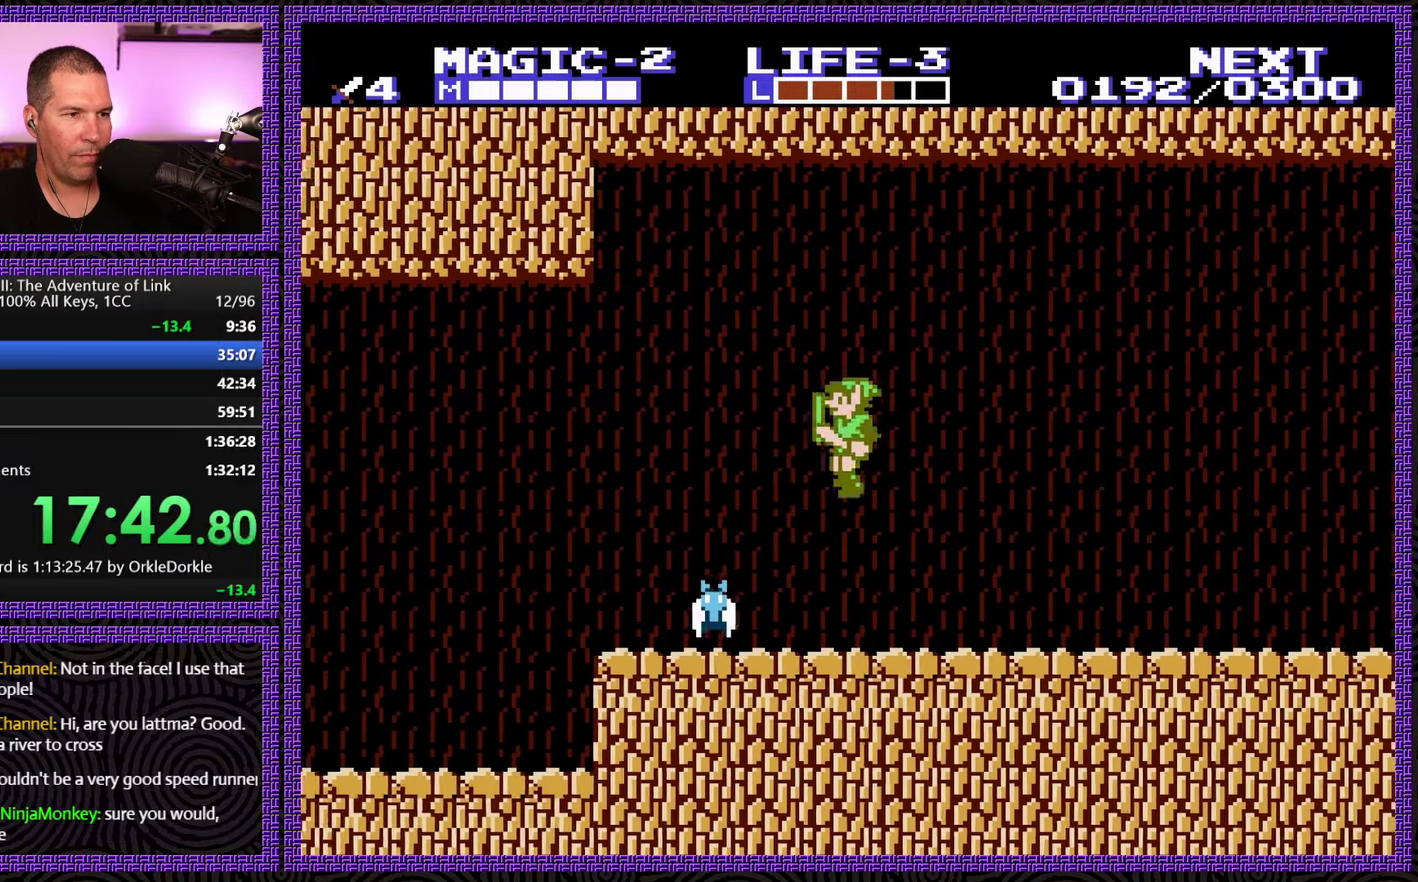
{"buttons": ["DPAD_LEFT"], "events": [[134, "B", "down"], [234, "DPAD_LEFT", "down"], [284, "B", "up"], [284, "DPAD_DOWN", "up"]]}
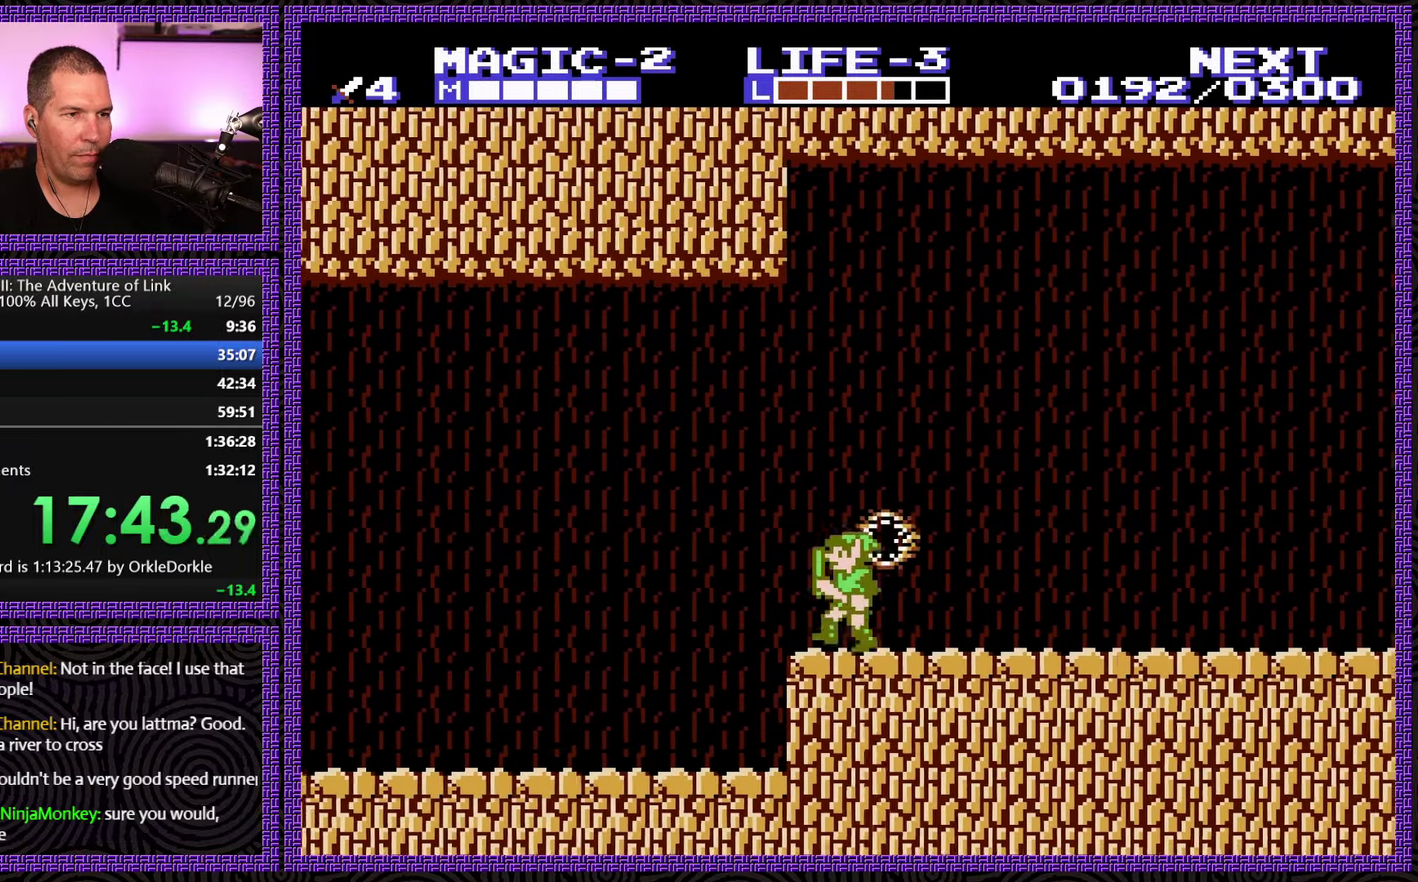
{"buttons": ["DPAD_LEFT"], "events": []}
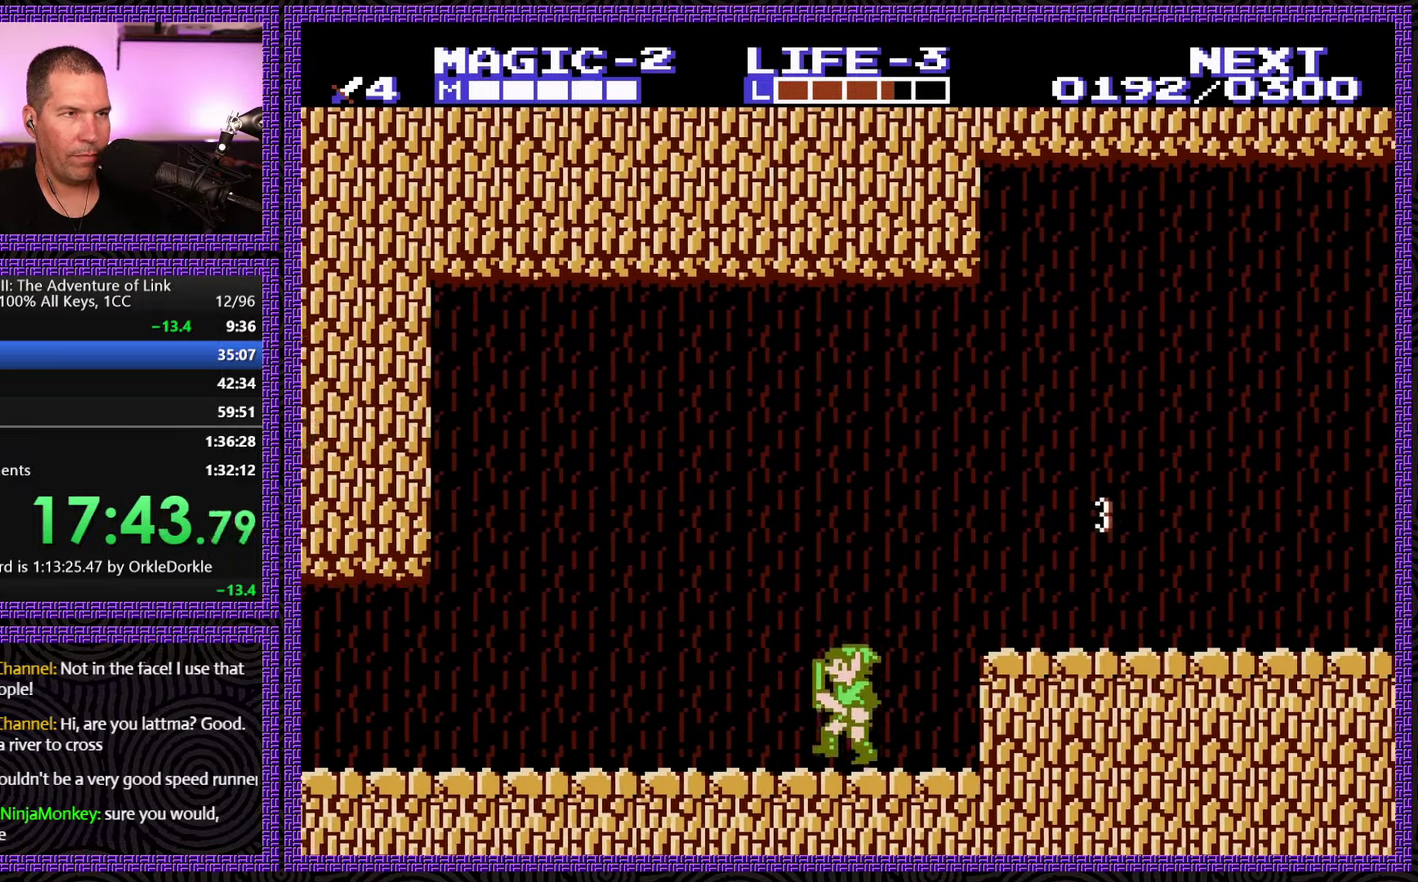
{"buttons": ["DPAD_LEFT"], "events": []}
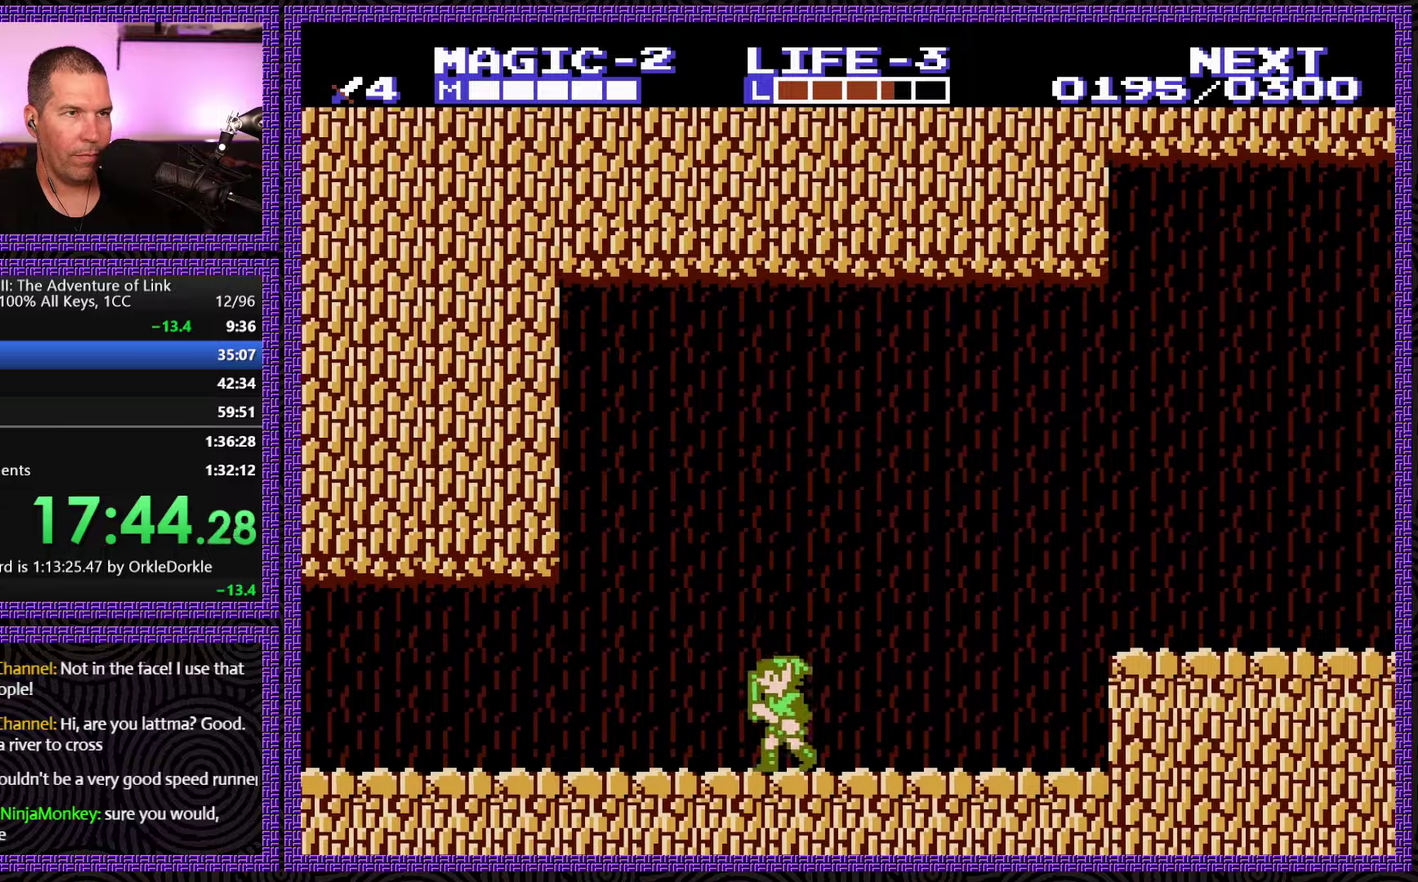
{"buttons": ["DPAD_LEFT", "START"], "events": [[83, "START", "down"], [133, "DPAD_LEFT", "up"], [300, "START", "up"], [383, "DPAD_LEFT", "down"], [416, "START", "down"]]}
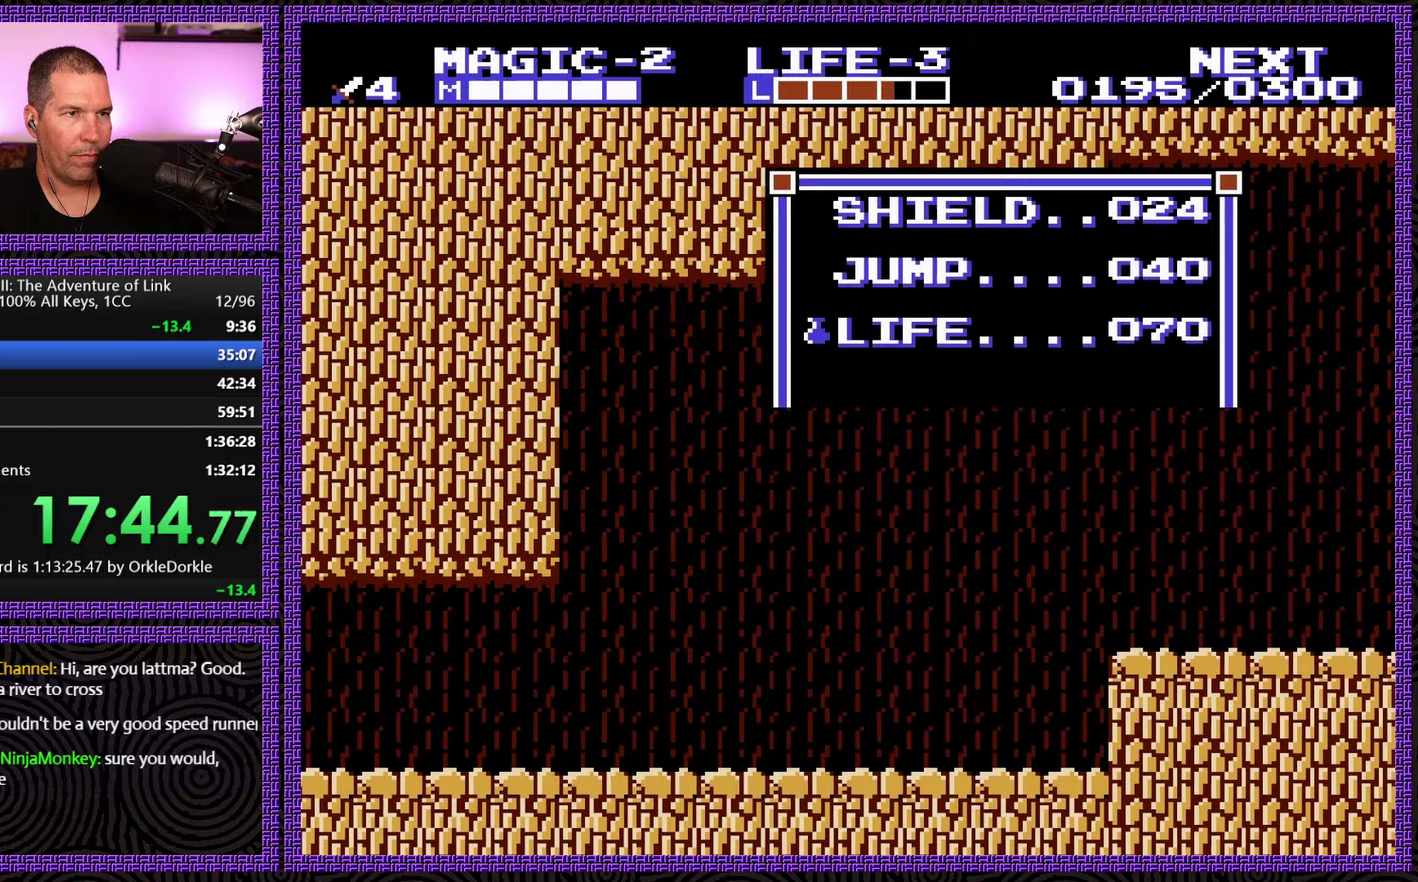
{"buttons": ["DPAD_LEFT"], "events": [[66, "START", "up"]]}
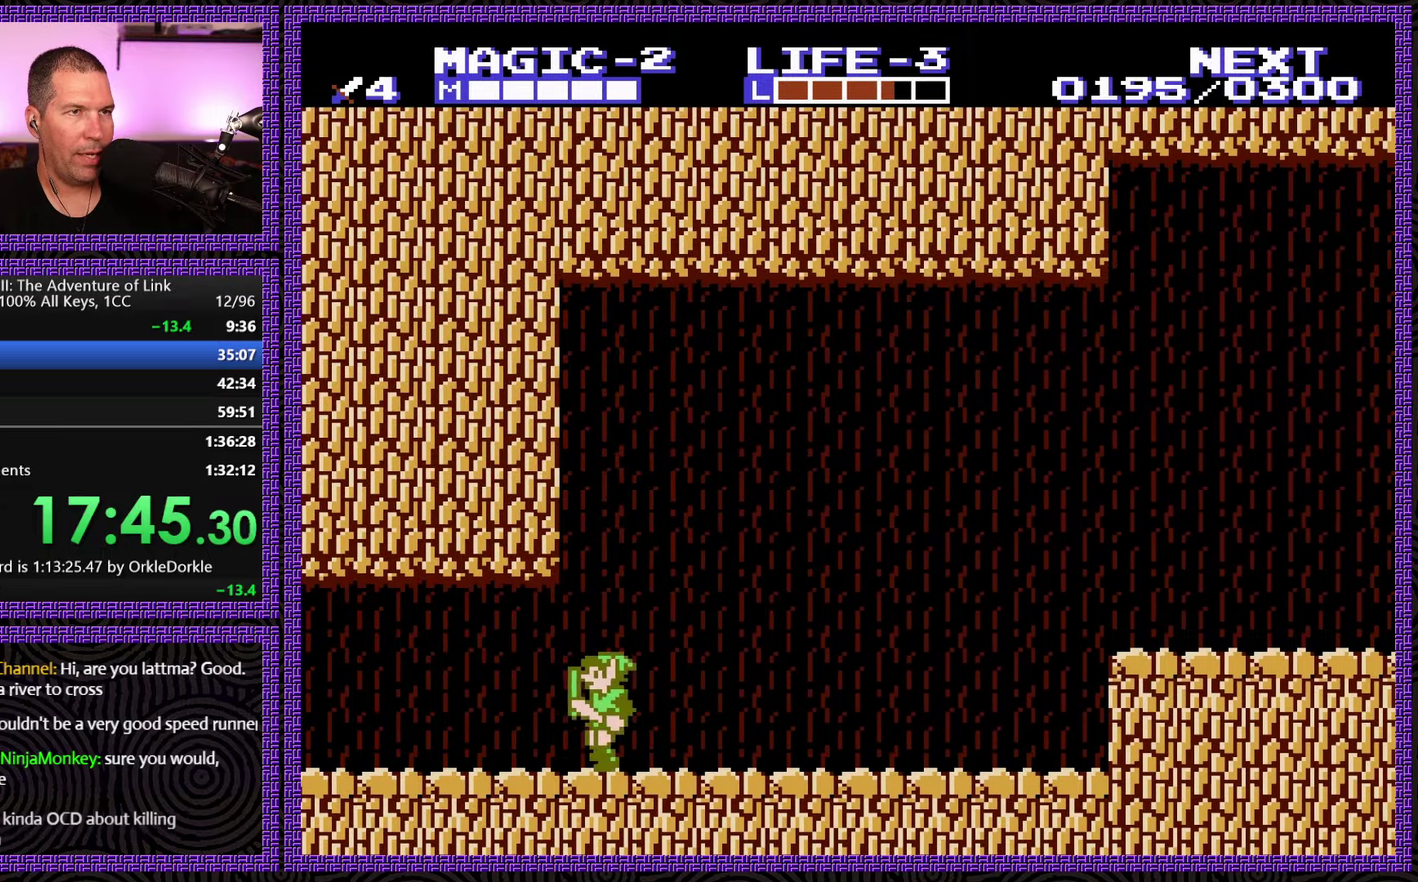
{"buttons": ["A", "DPAD_LEFT"], "events": [[350, "A", "down"]]}
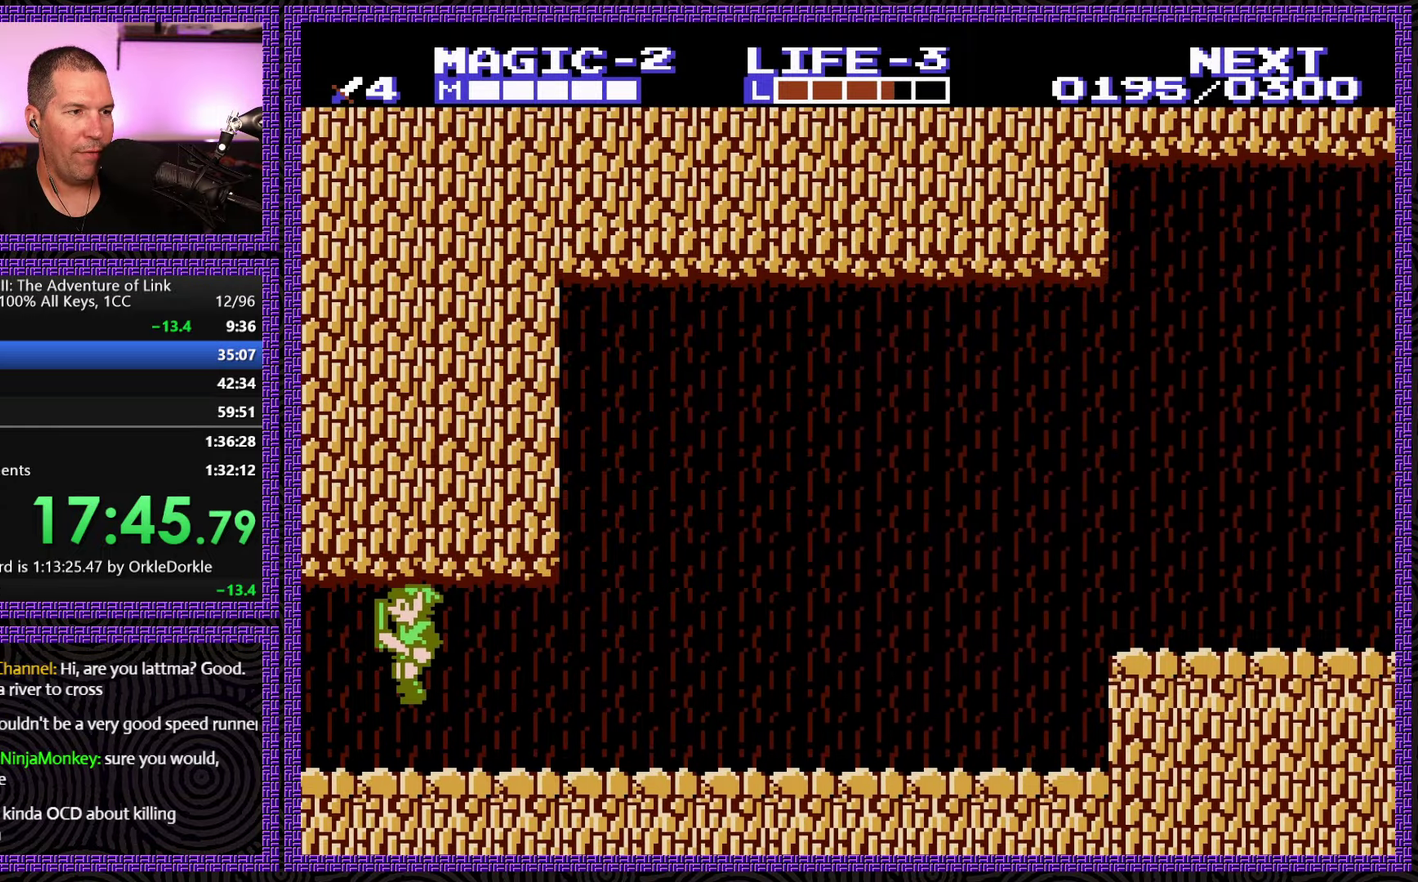
{"buttons": ["DPAD_LEFT"], "events": [[50, "A", "up"]]}
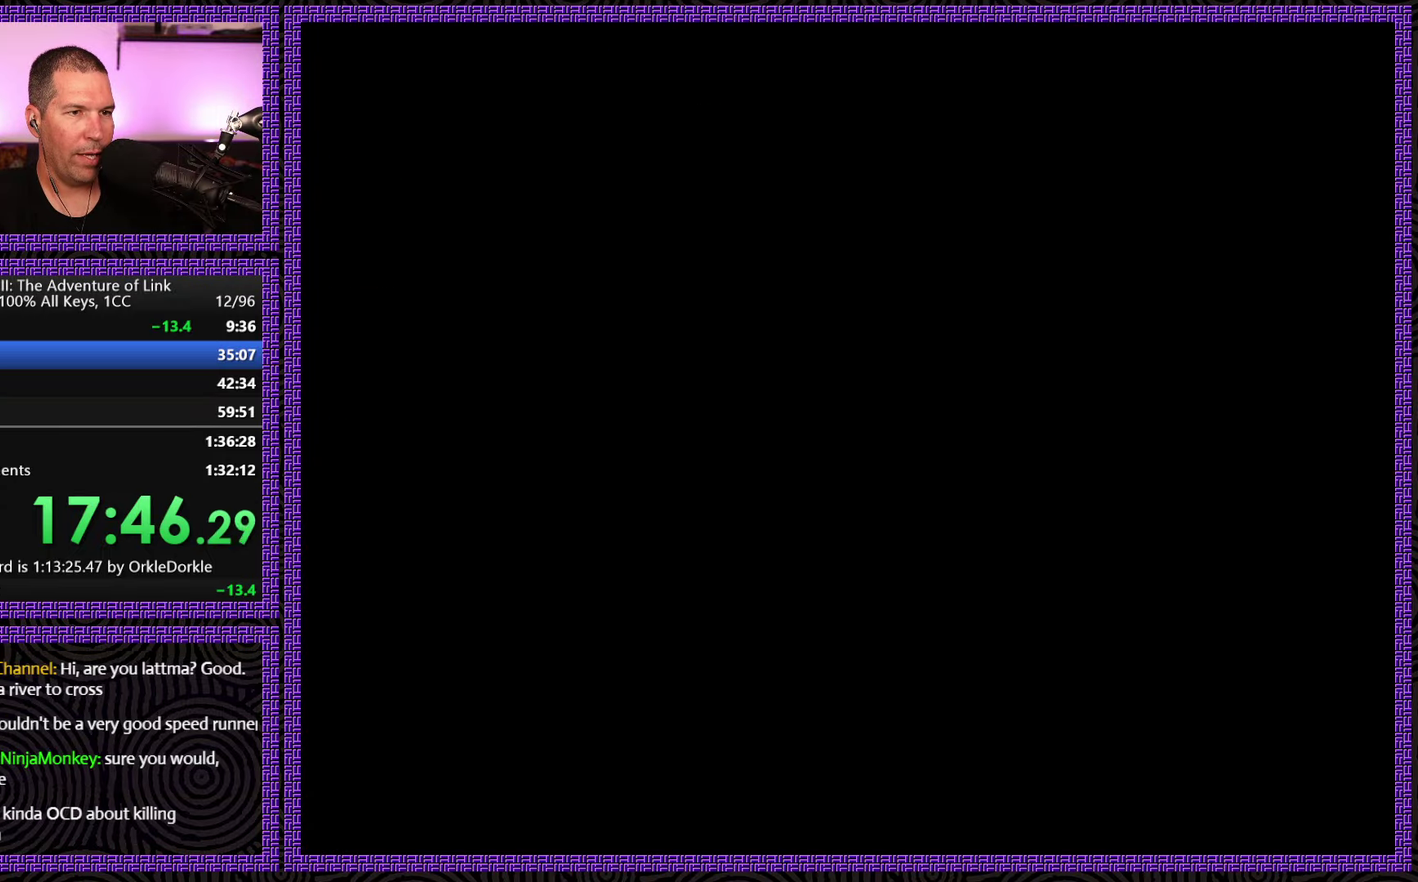
{"buttons": ["DPAD_DOWN"], "events": [[150, "DPAD_DOWN", "down"], [150, "DPAD_LEFT", "up"]]}
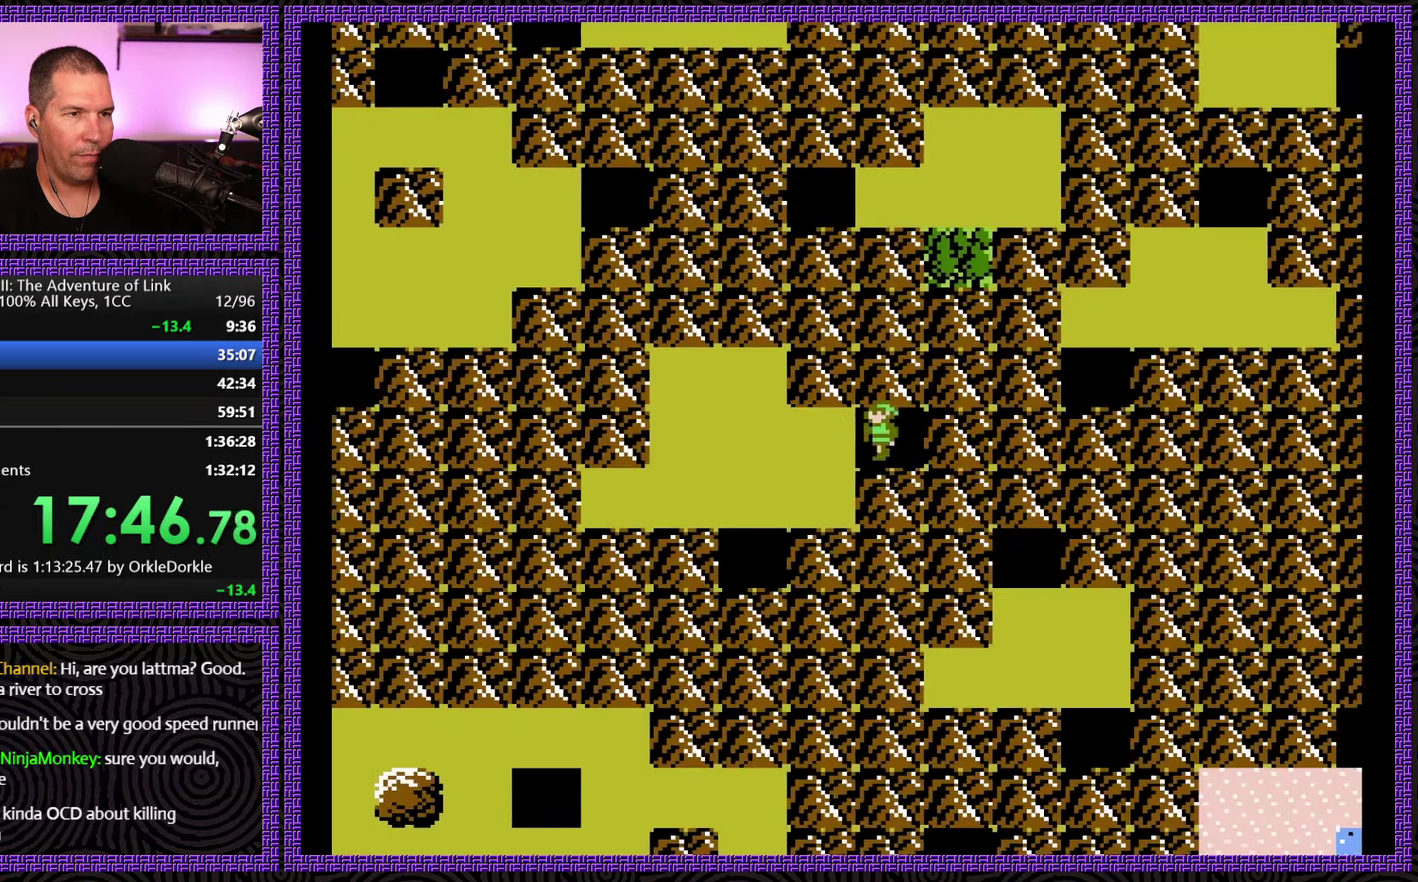
{"buttons": ["DPAD_DOWN"], "events": [[16, "DPAD_LEFT", "down"], [50, "DPAD_DOWN", "up"], [233, "DPAD_DOWN", "down"], [300, "DPAD_LEFT", "up"]]}
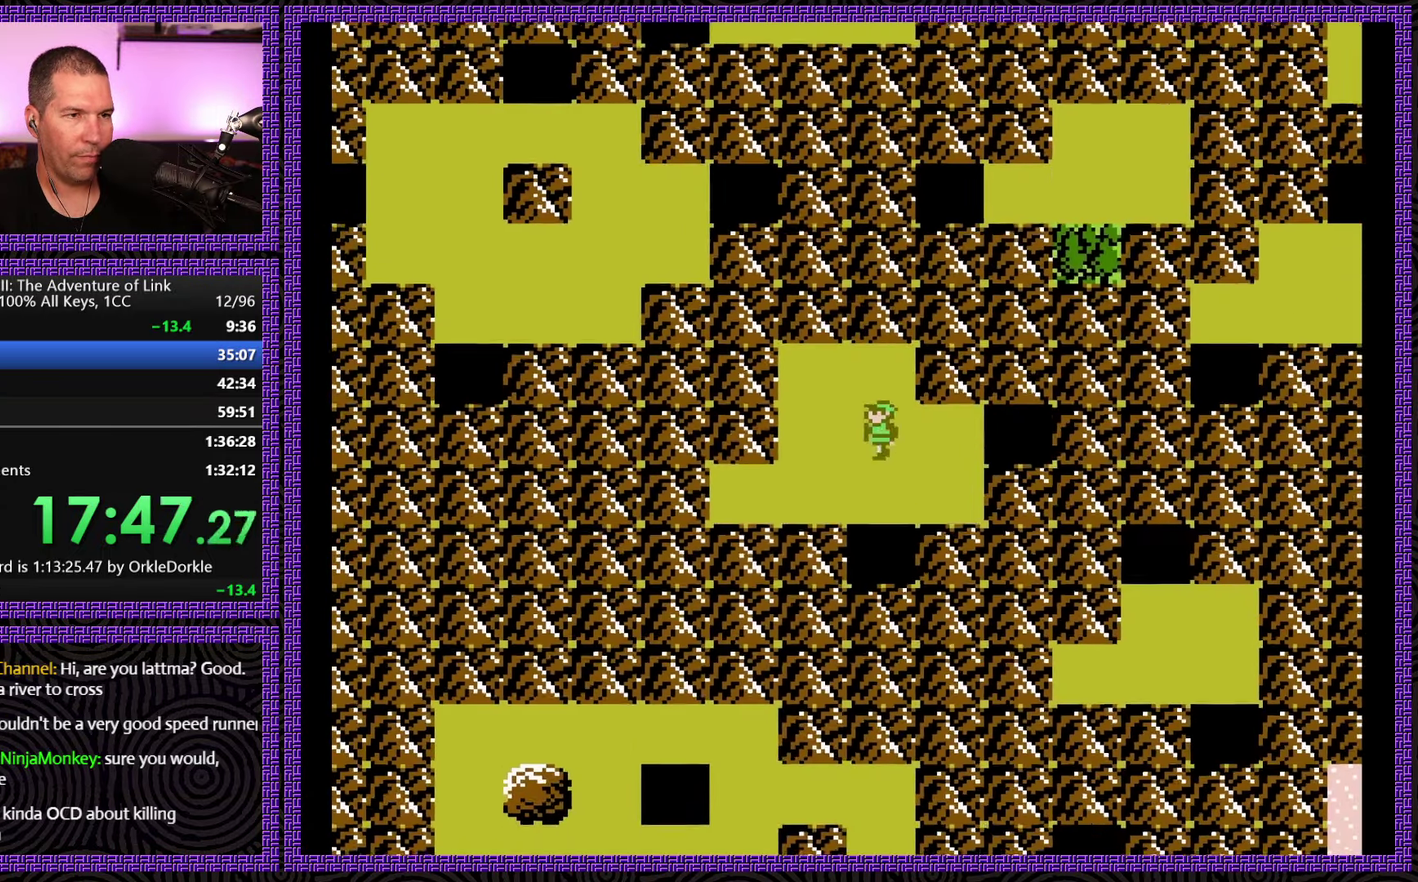
{"buttons": ["DPAD_DOWN"], "events": []}
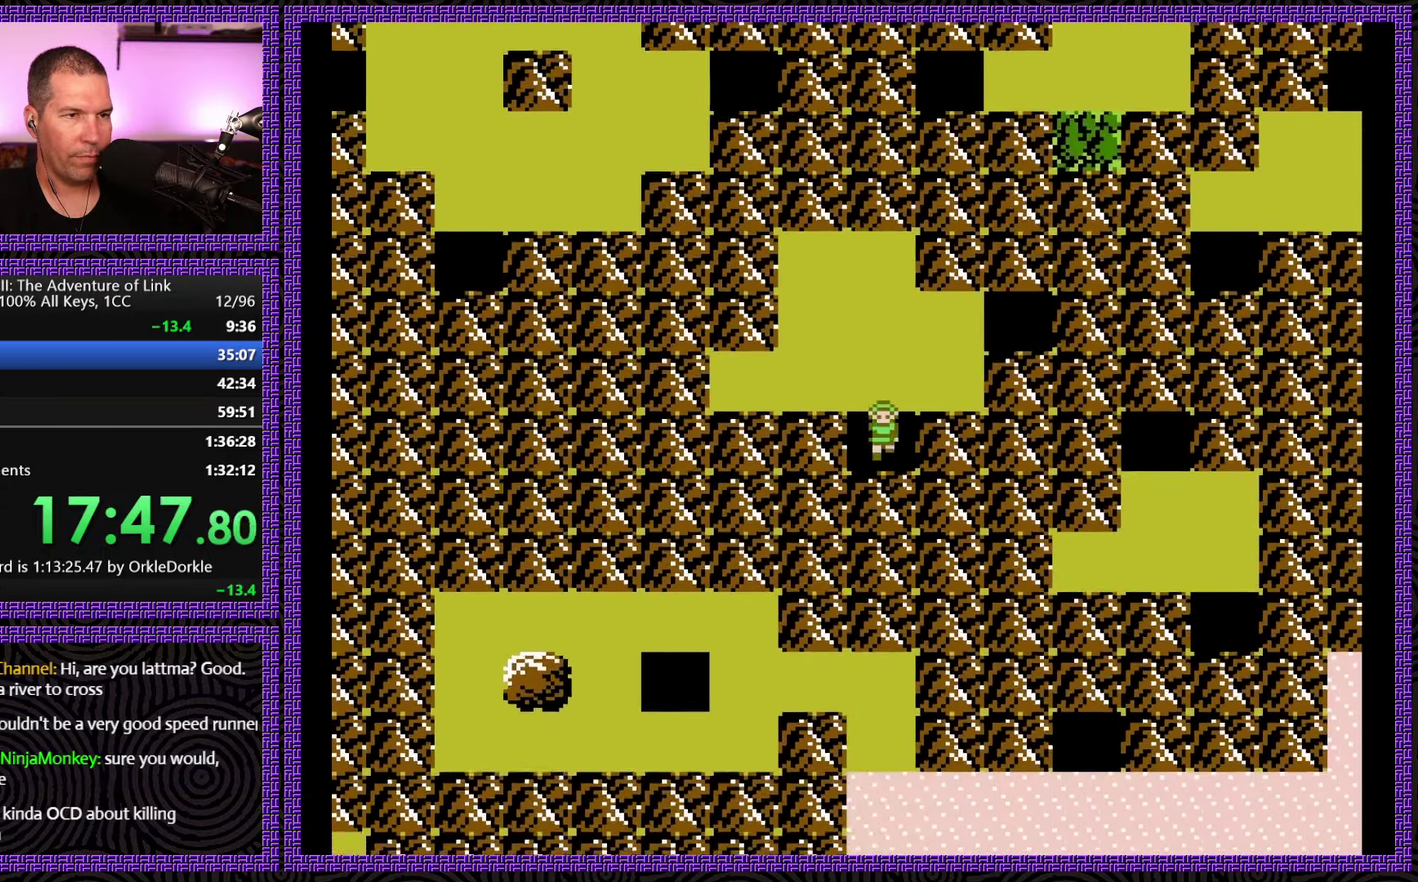
{"buttons": ["DPAD_RIGHT"], "events": [[150, "DPAD_DOWN", "up"], [150, "DPAD_RIGHT", "down"]]}
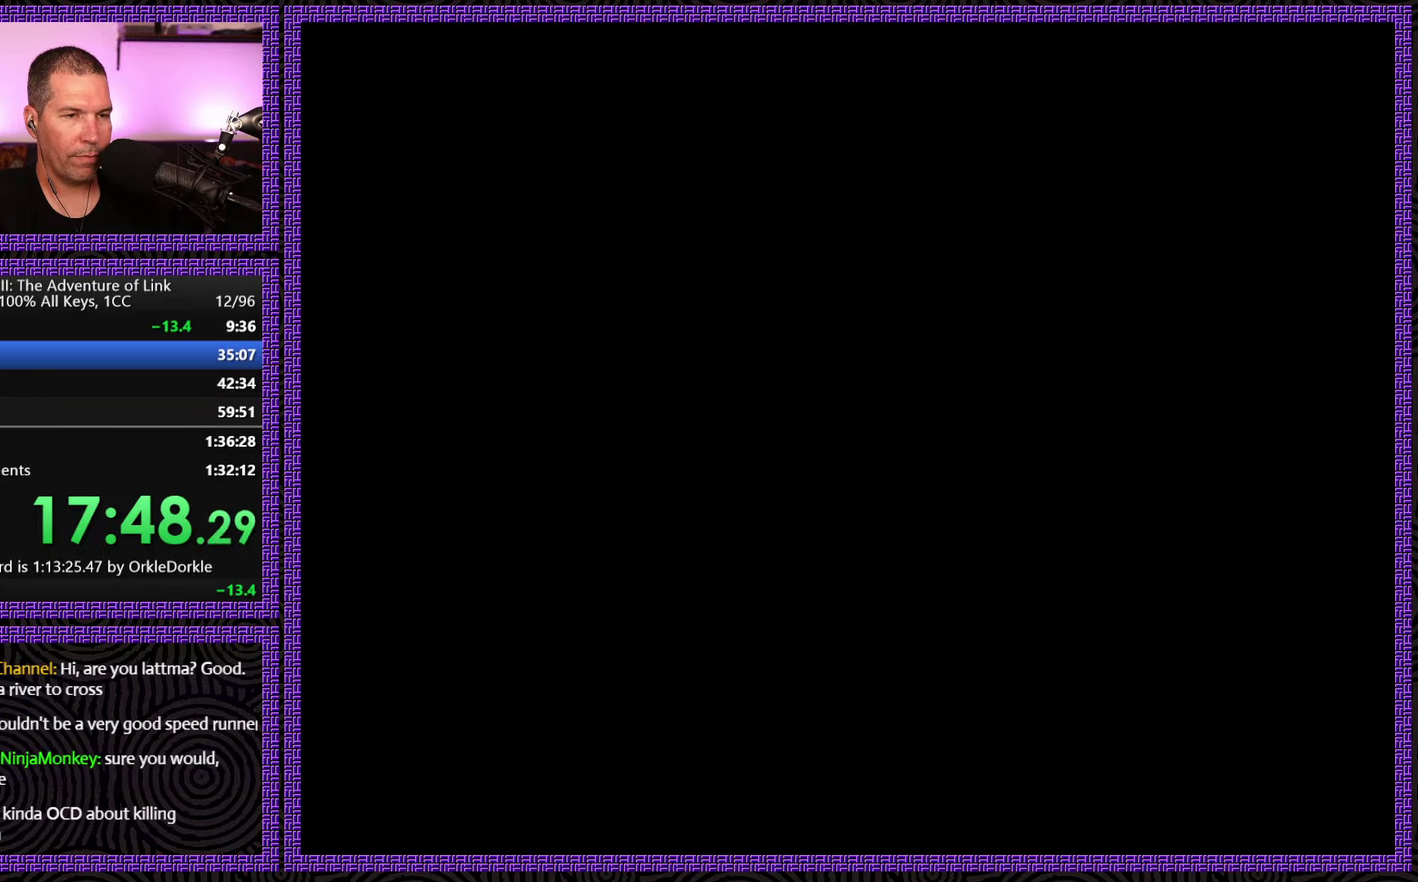
{"buttons": ["DPAD_LEFT"], "events": [[316, "DPAD_RIGHT", "up"], [333, "DPAD_LEFT", "down"]]}
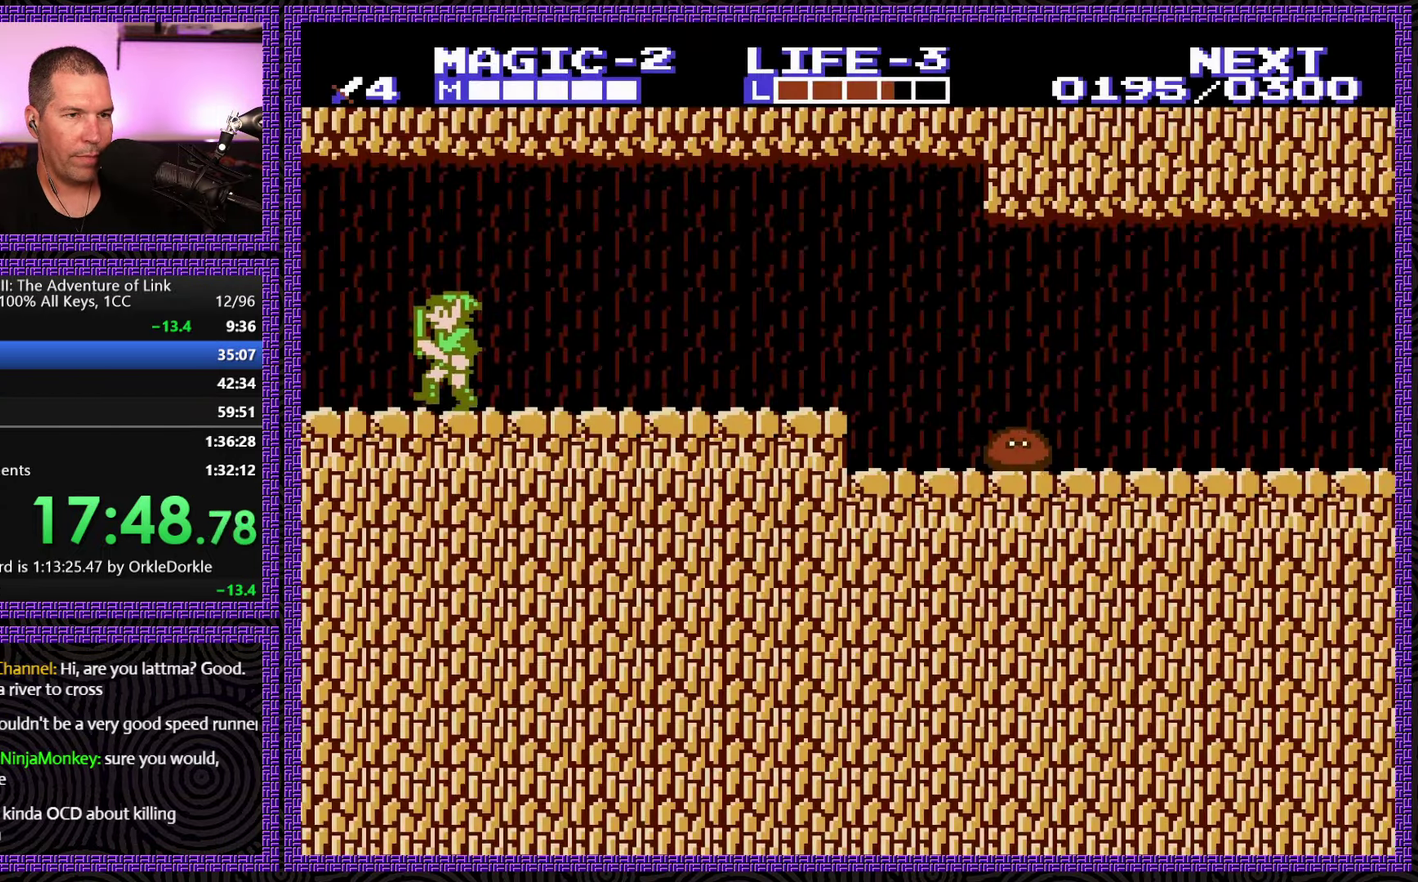
{"buttons": ["DPAD_RIGHT"], "events": [[250, "DPAD_LEFT", "up"], [250, "DPAD_RIGHT", "down"]]}
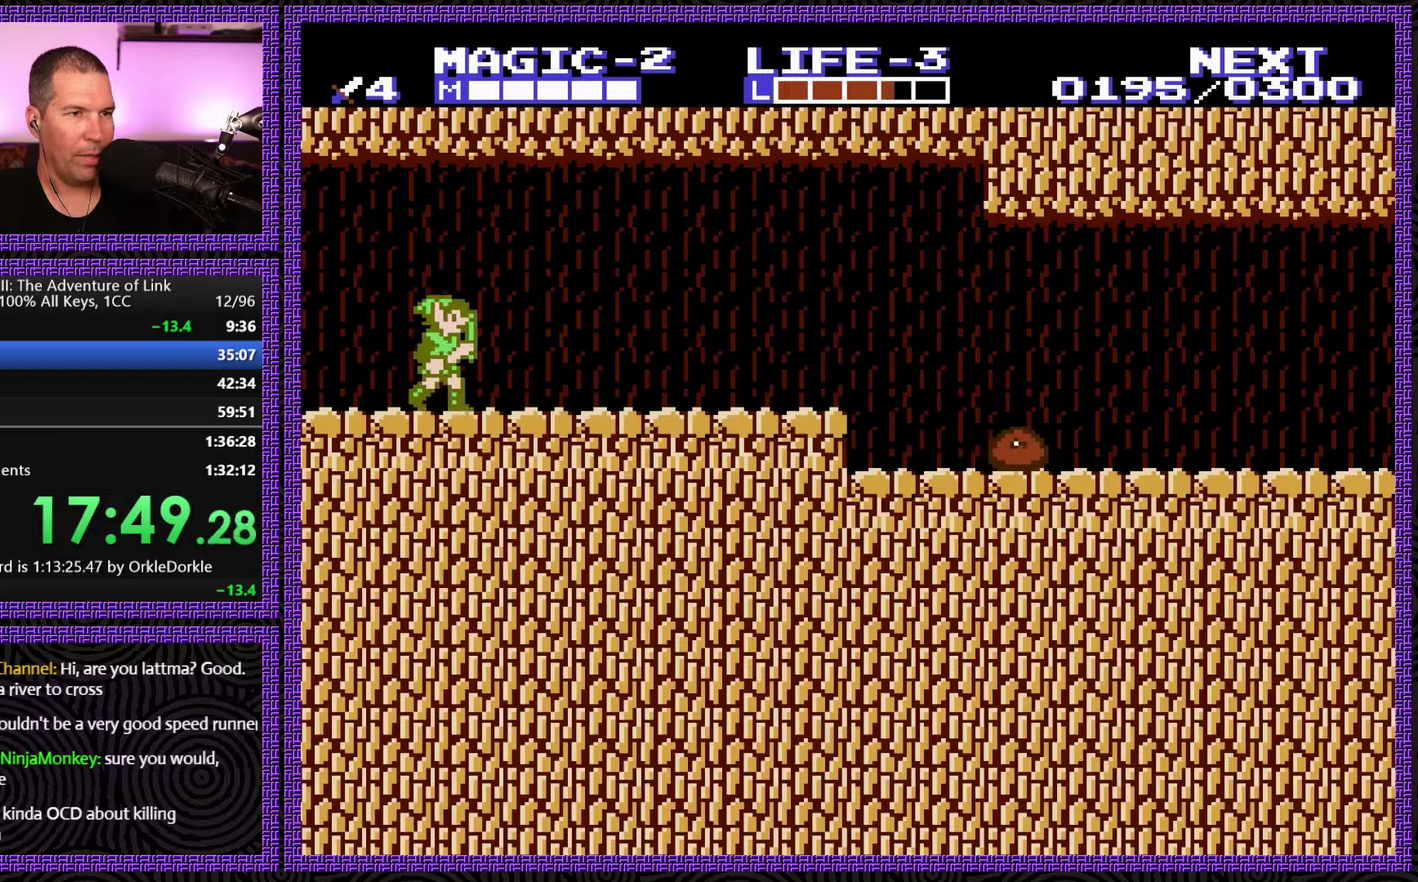
{"buttons": ["DPAD_RIGHT"], "events": []}